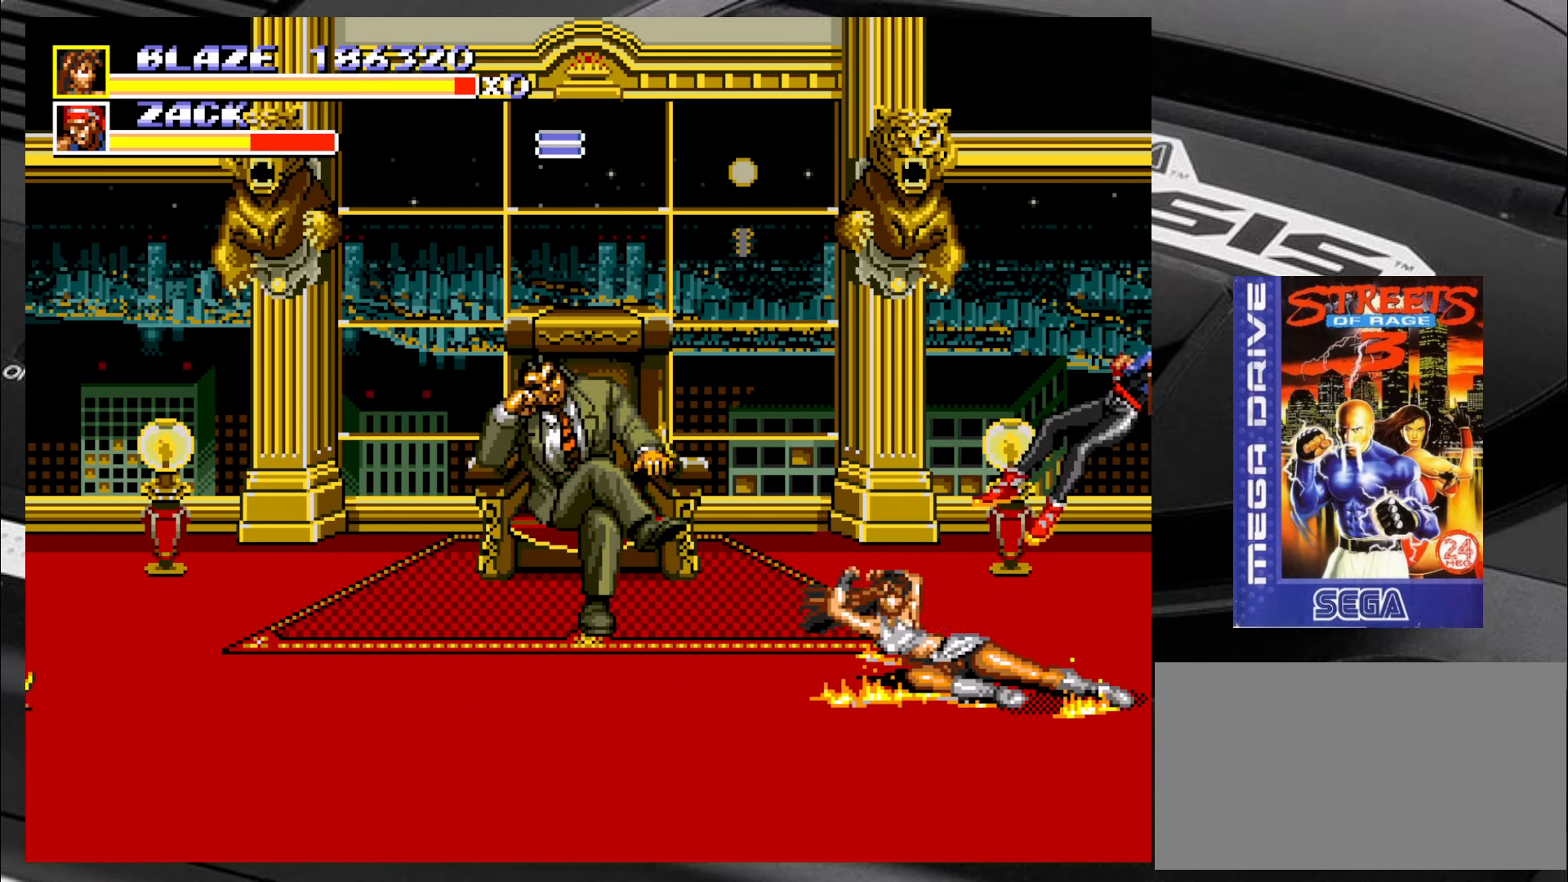
Gameplay with a controller (arcade stick); each line is a JSON object with the inputs held at the frame after it. "events" lists button and stick changes between this image and that frame as [ms after this image, input, new state], when the widget could be followed in between. Not read: L3 R3 SQUARE TRIANGLE.
{"buttons": [], "left_stick": "down-left", "events": [[117, "left_stick", "down-left"]]}
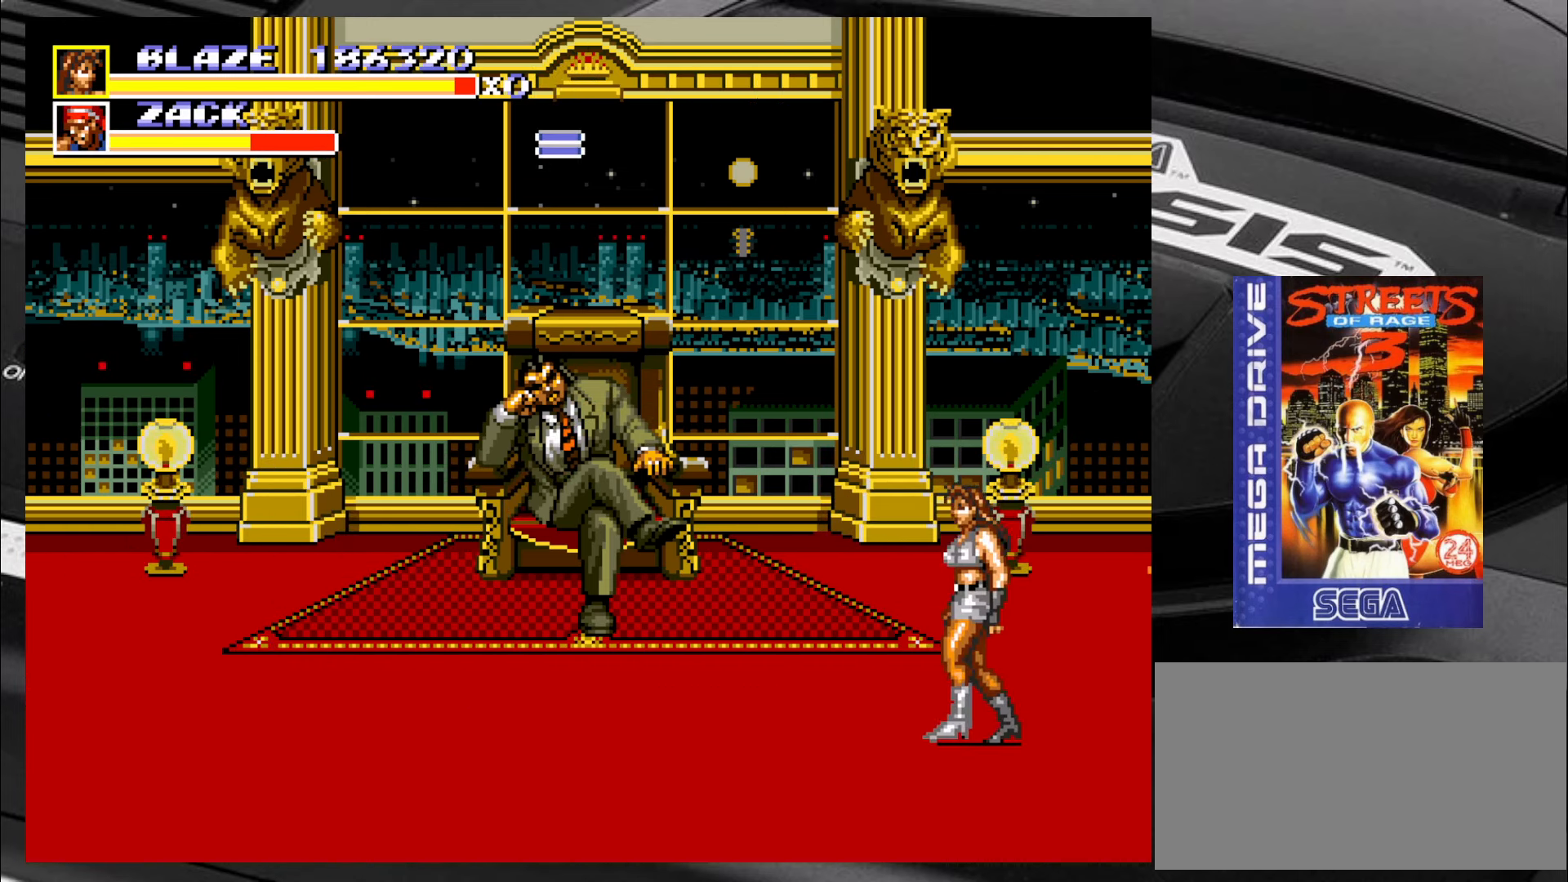
{"buttons": [], "left_stick": "up-left", "events": [[284, "left_stick", "left"], [400, "left_stick", "up-left"]]}
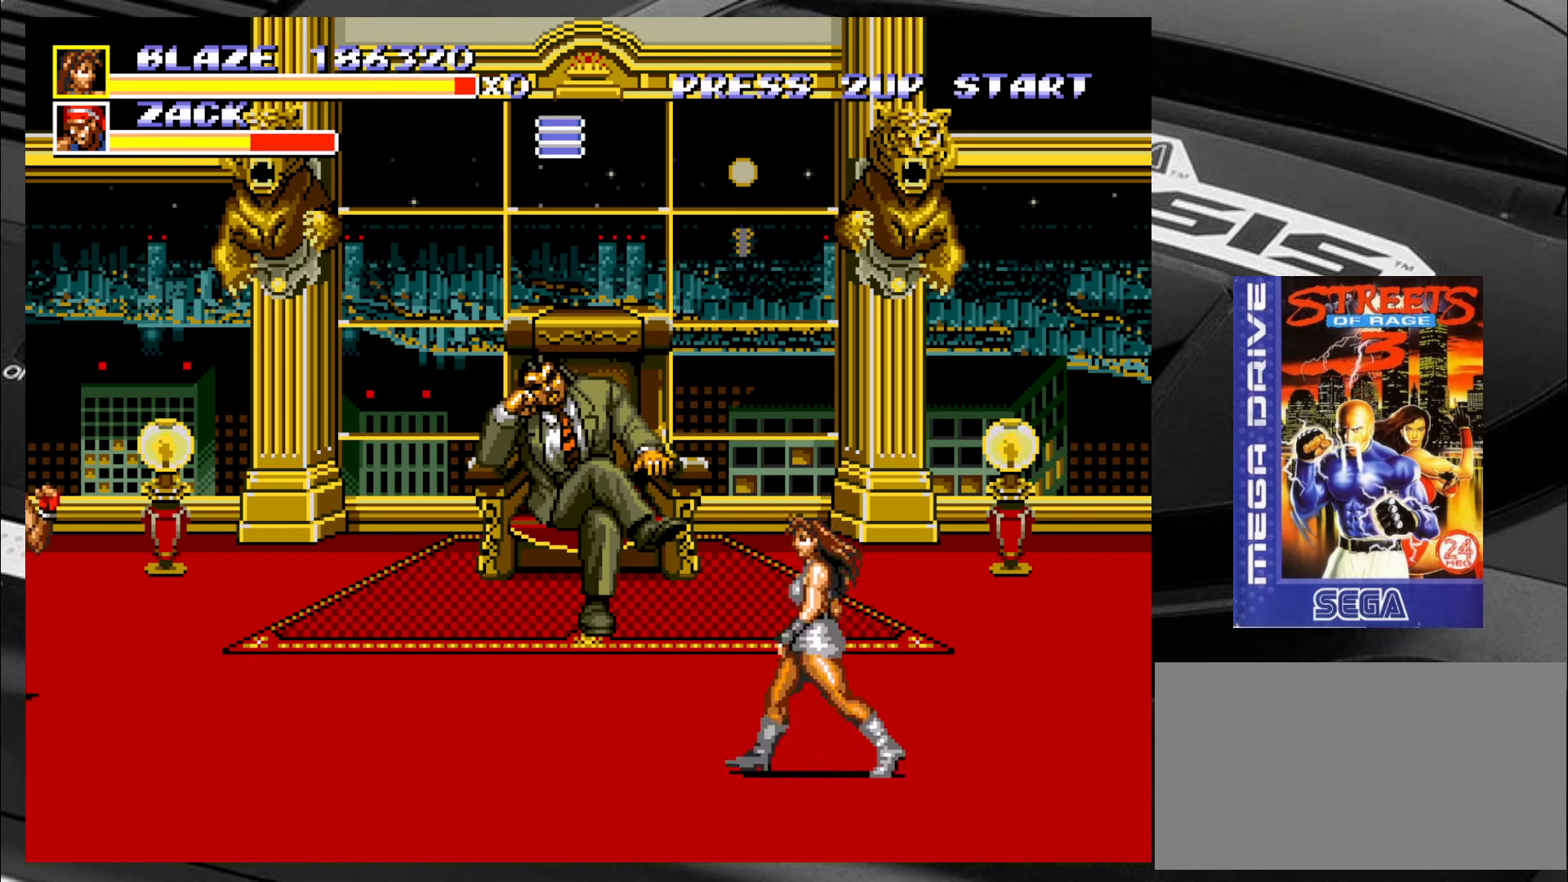
{"buttons": [], "left_stick": "up-left", "events": []}
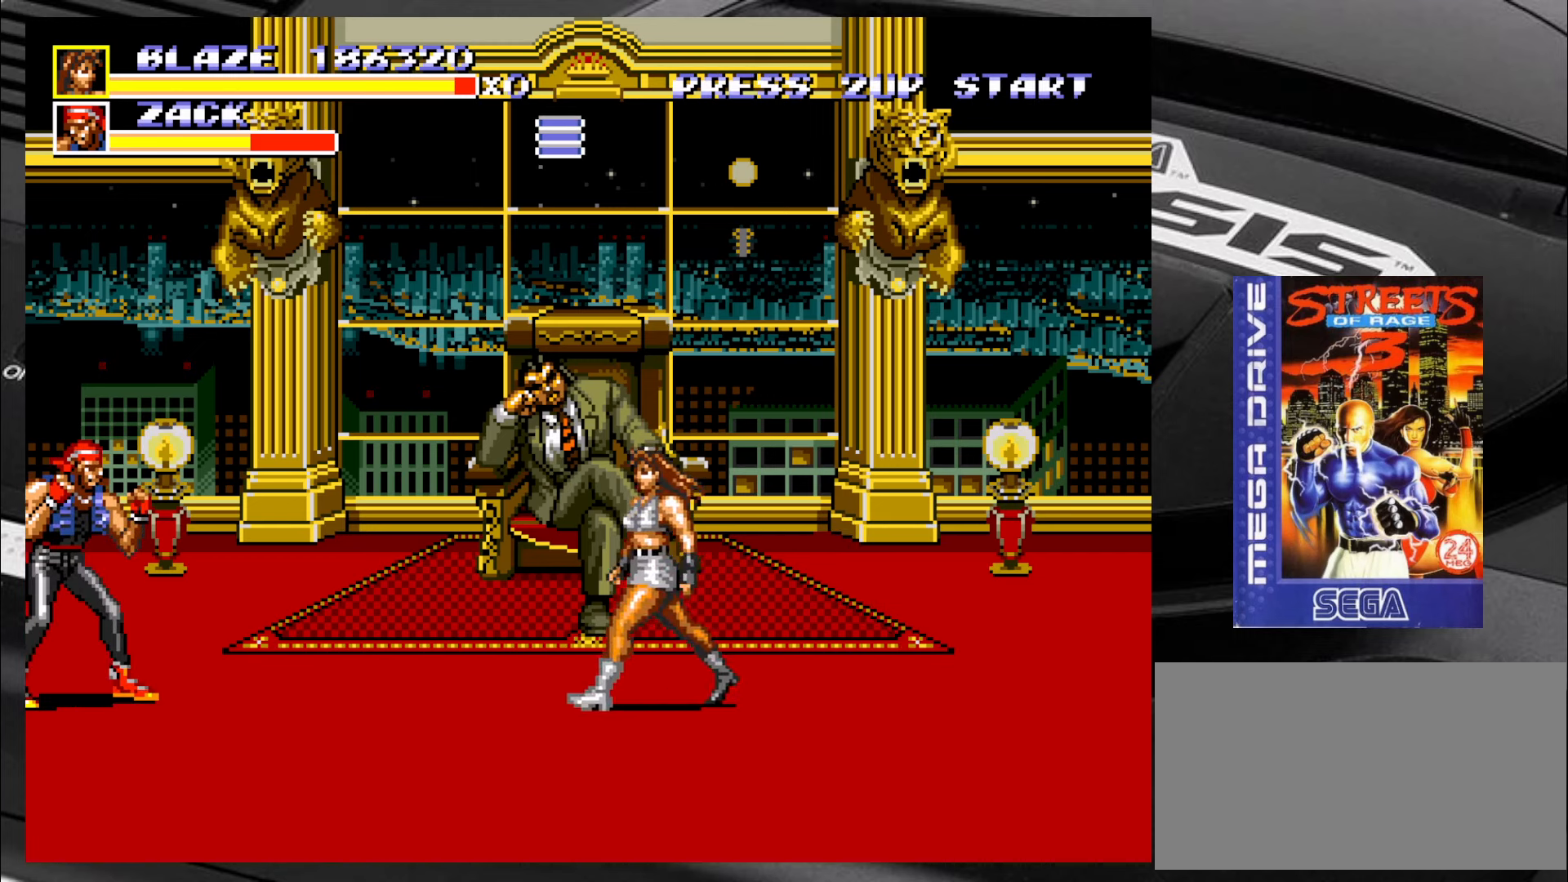
{"buttons": [], "left_stick": "down-left", "events": [[100, "left_stick", "center"], [150, "left_stick", "down"], [216, "left_stick", "left"], [350, "left_stick", "up"], [433, "left_stick", "down-right"], [500, "left_stick", "down-left"]]}
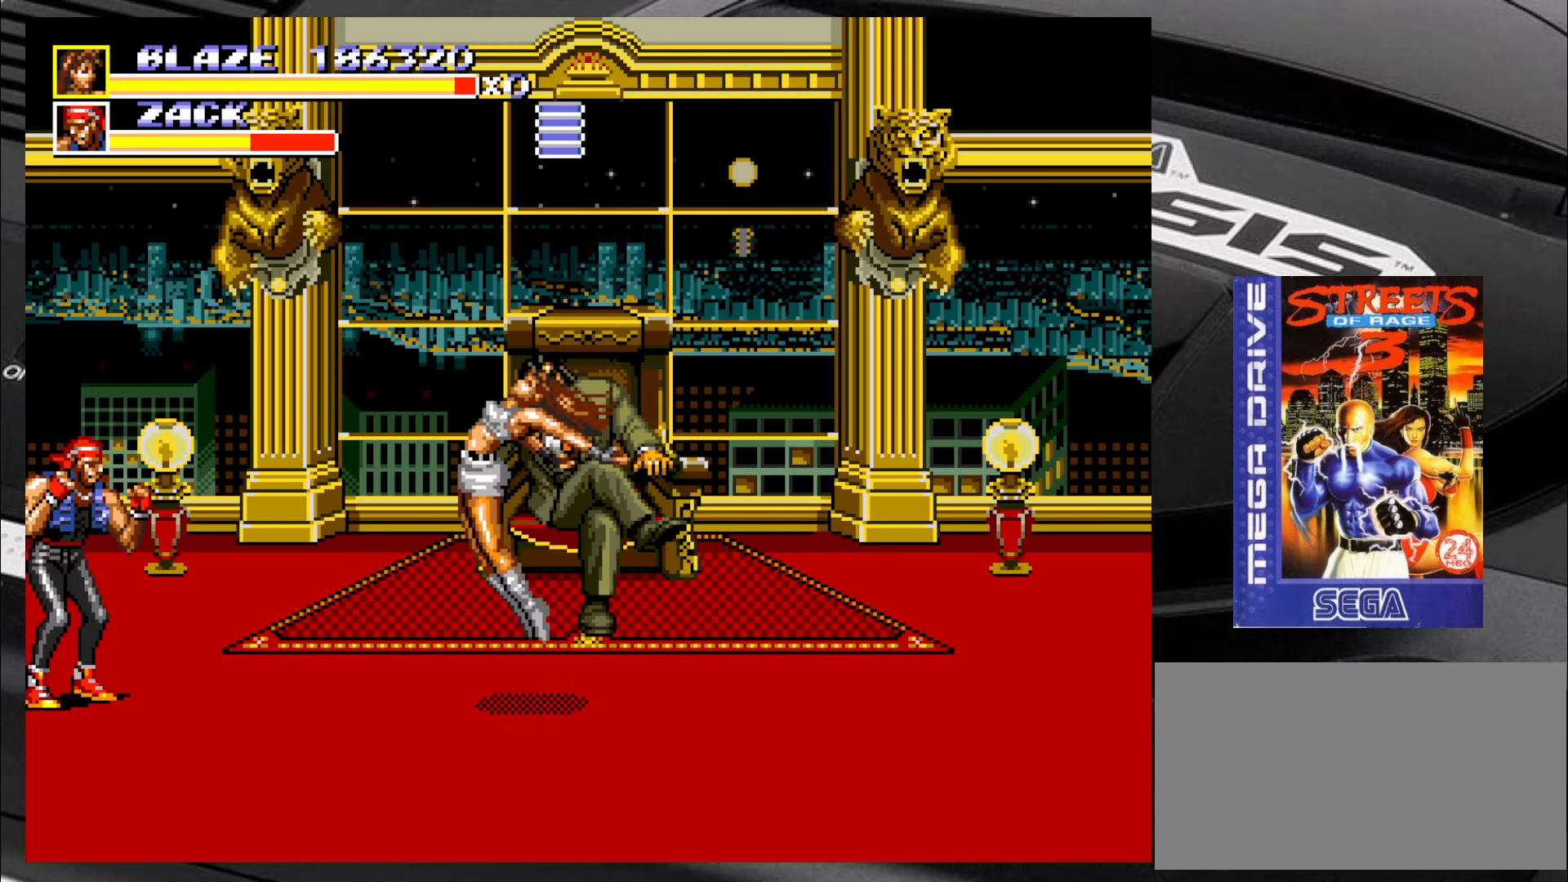
{"buttons": [], "left_stick": "center", "events": [[100, "left_stick", "up-left"], [183, "left_stick", "center"]]}
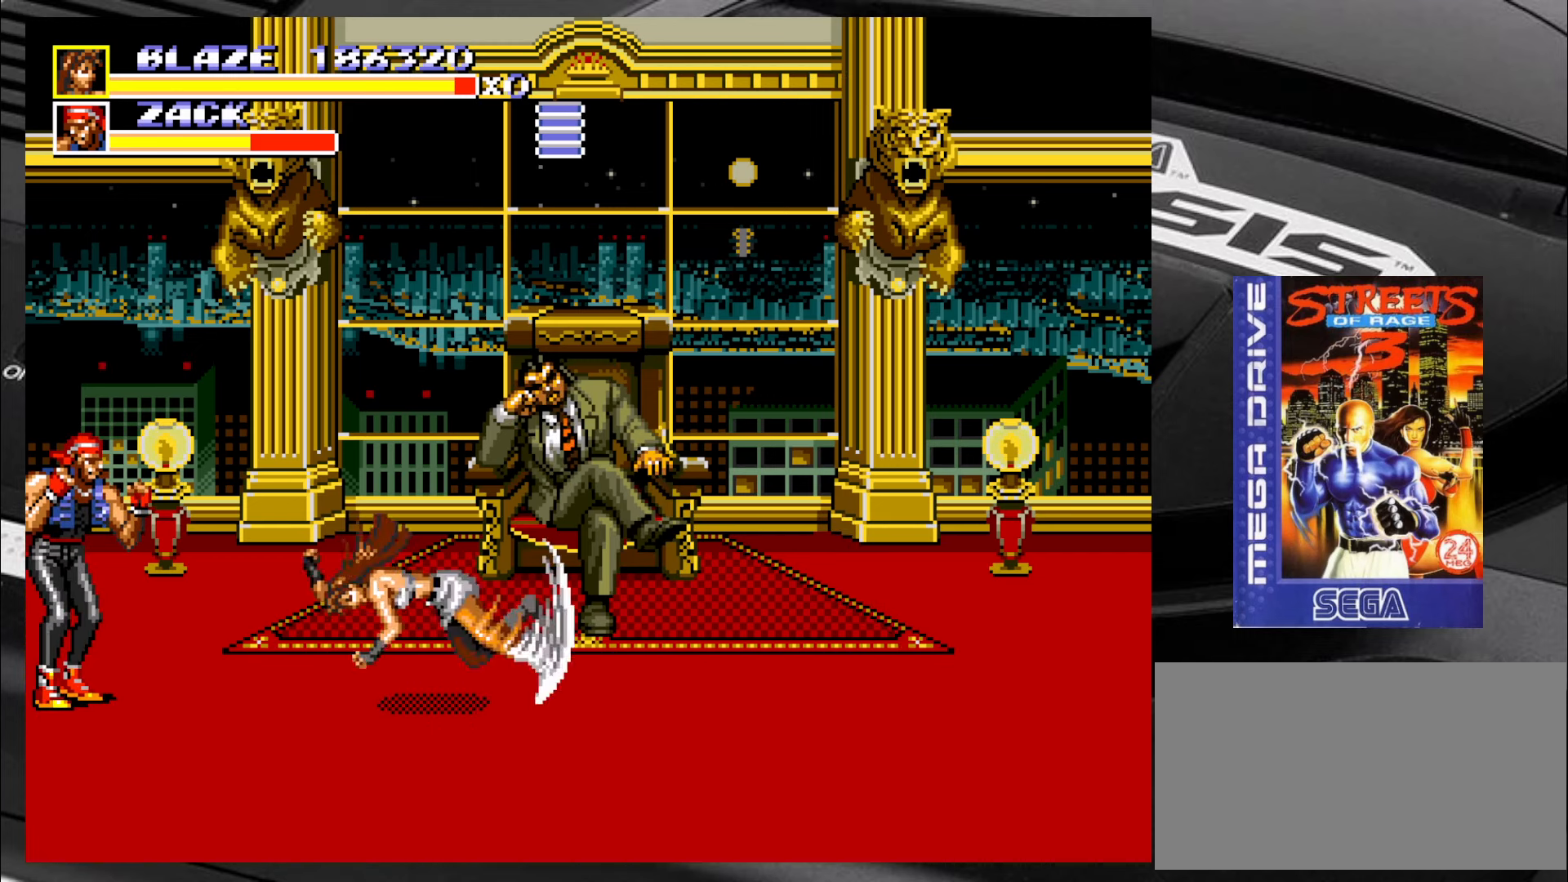
{"buttons": [], "left_stick": "center", "events": []}
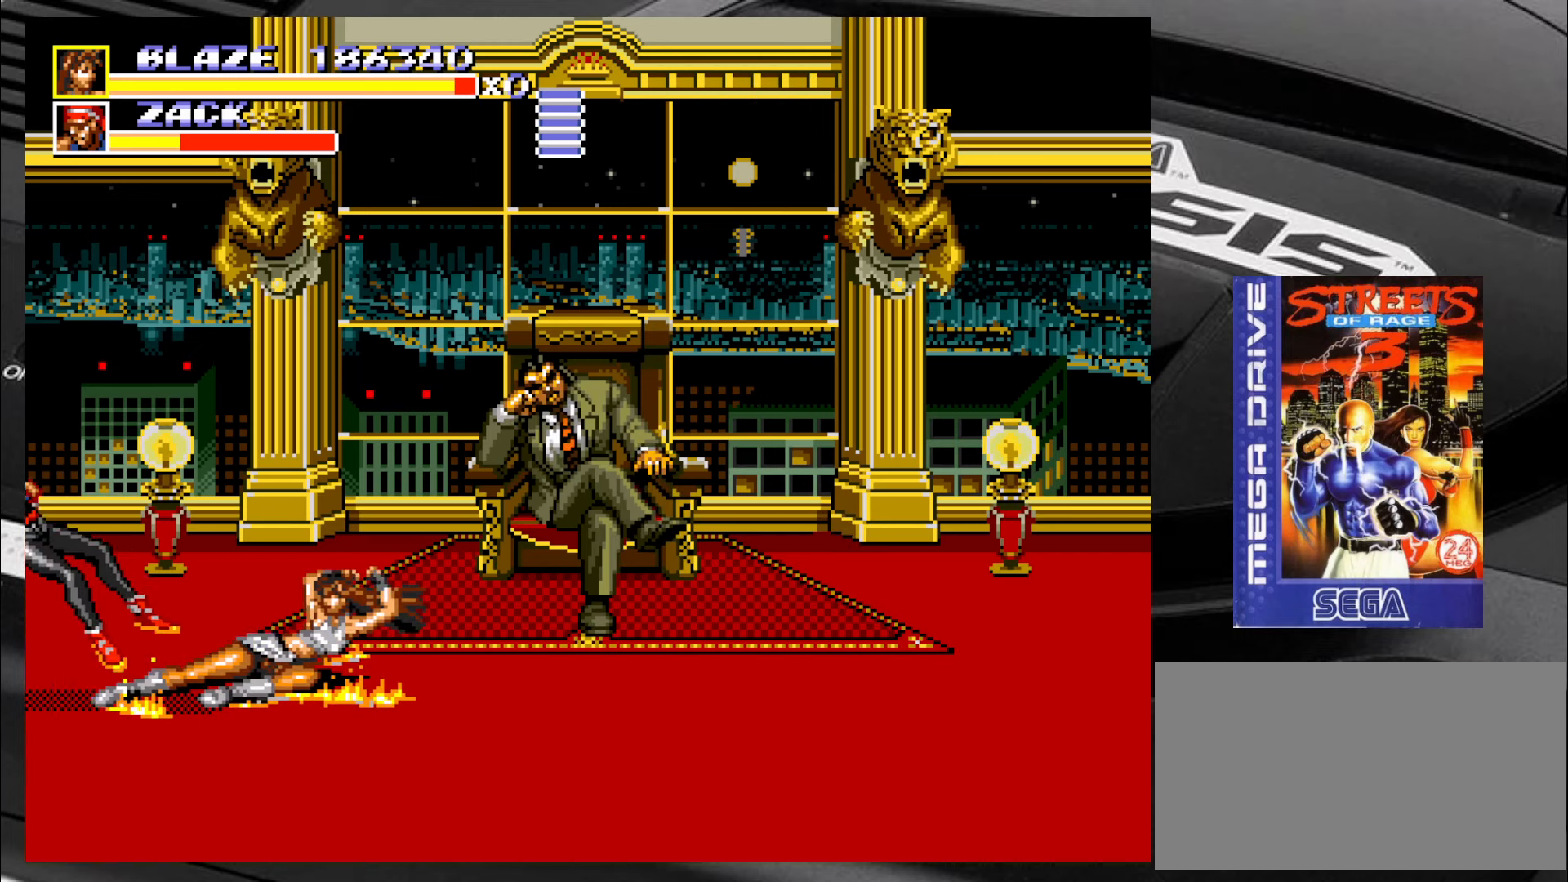
{"buttons": [], "left_stick": "down-right", "events": [[166, "left_stick", "down-right"]]}
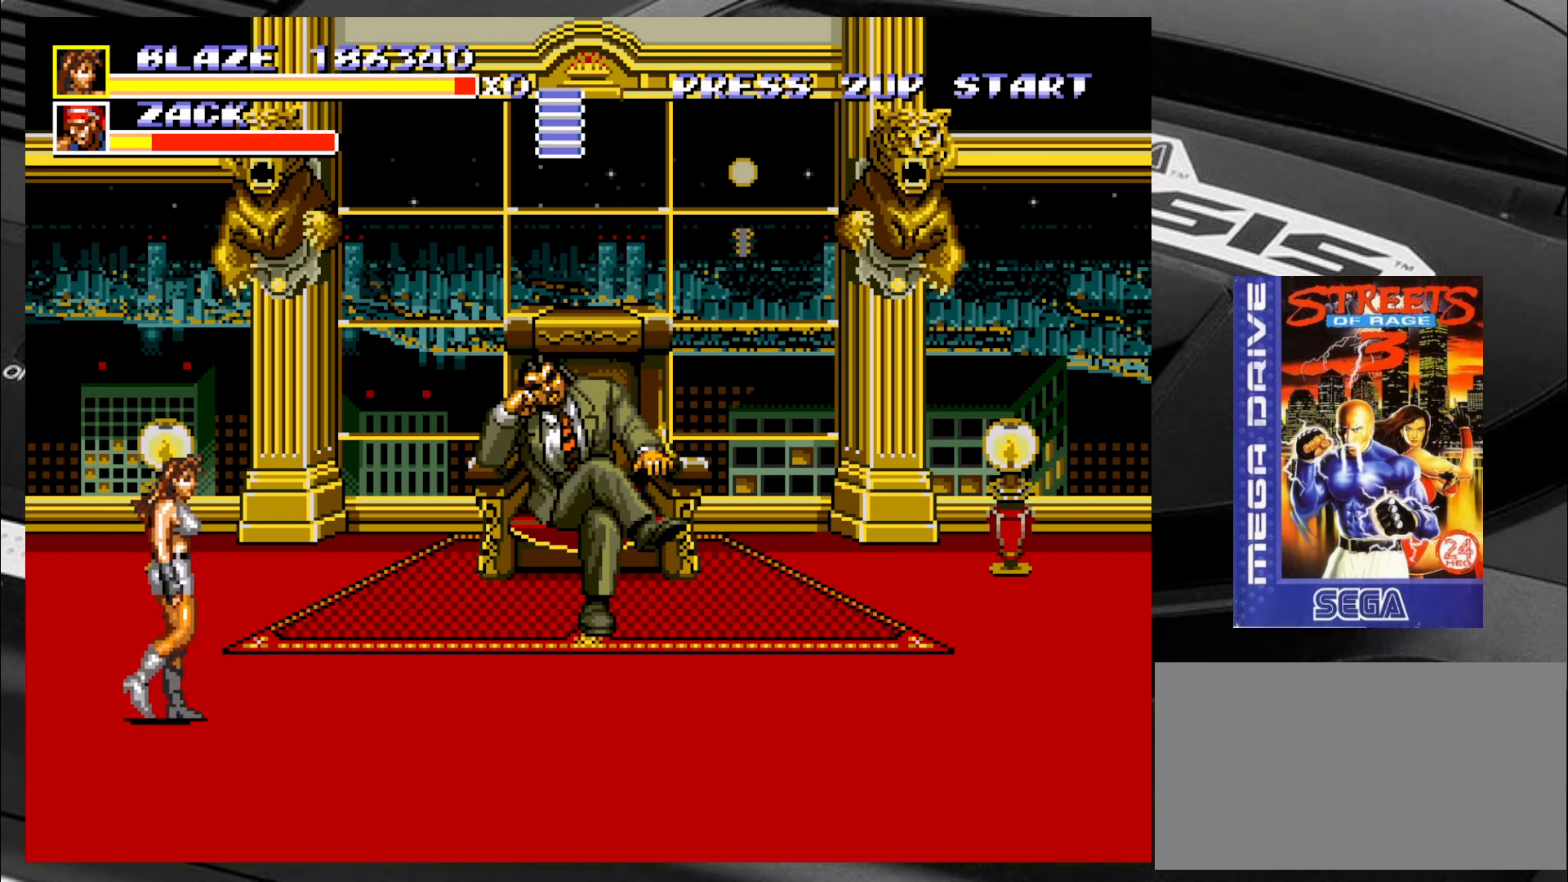
{"buttons": [], "left_stick": "up-right", "events": [[283, "left_stick", "up-right"]]}
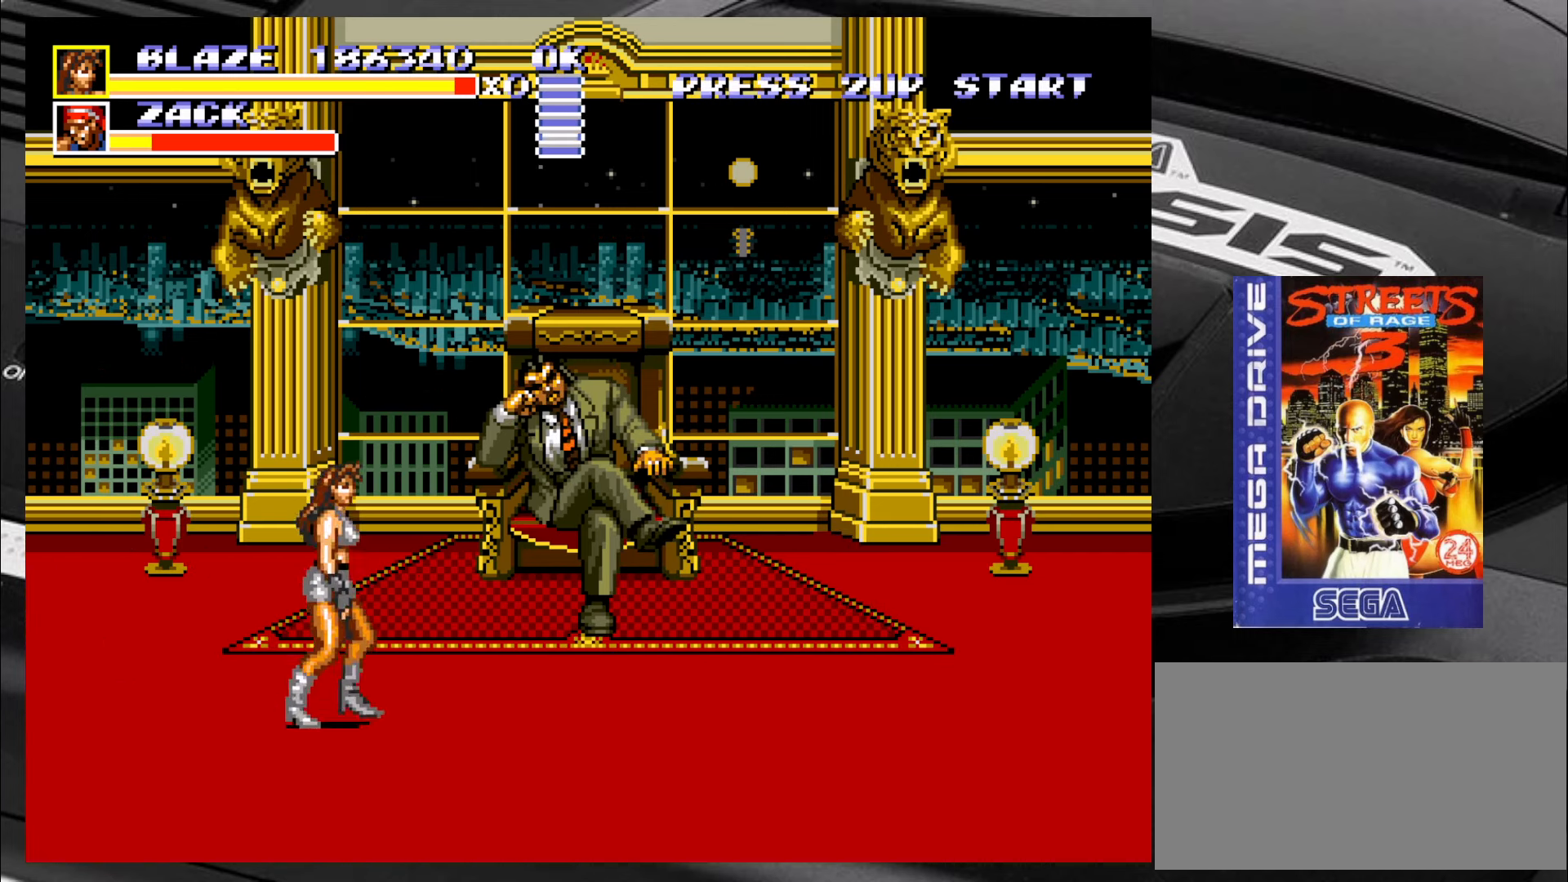
{"buttons": [], "left_stick": "up-right", "events": []}
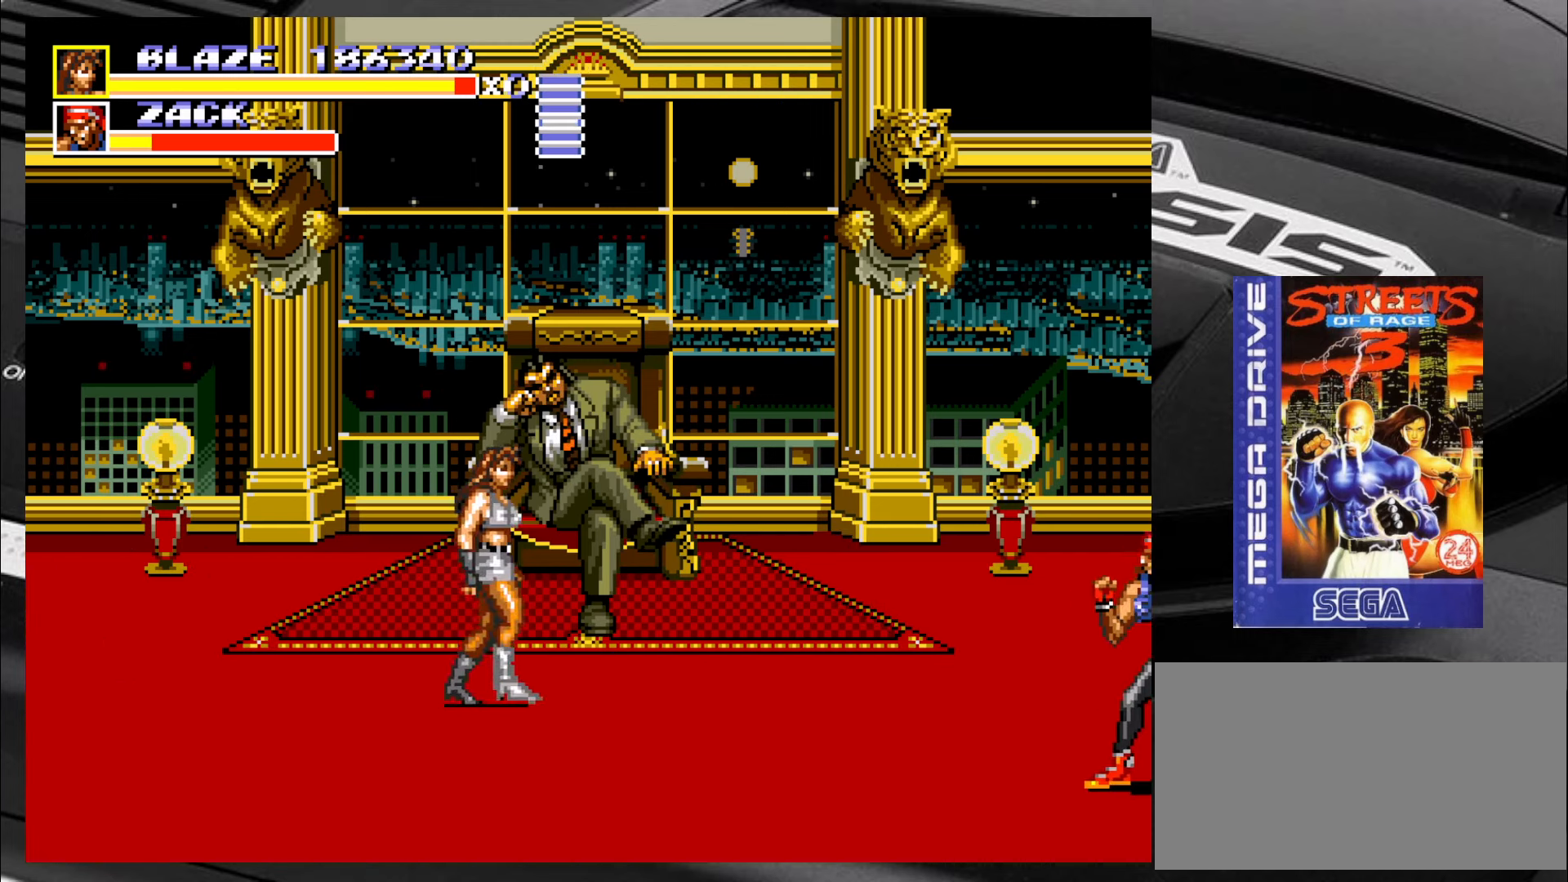
{"buttons": [], "left_stick": "down-right", "events": [[100, "left_stick", "down-right"]]}
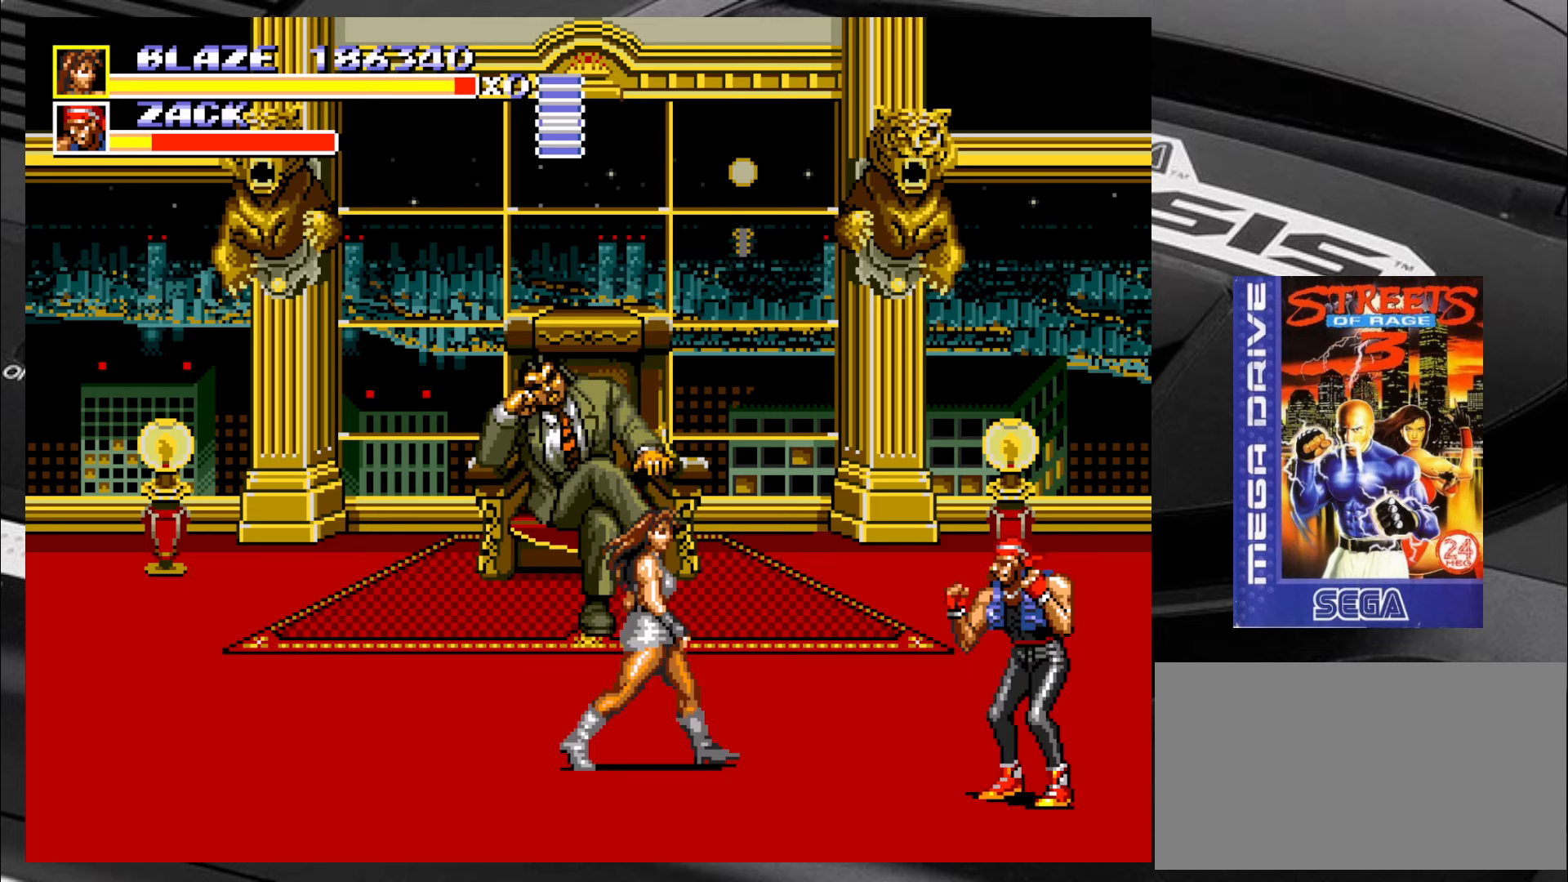
{"buttons": [], "left_stick": "right", "events": [[183, "left_stick", "right"], [300, "CIRCLE", "down"], [383, "CIRCLE", "up"]]}
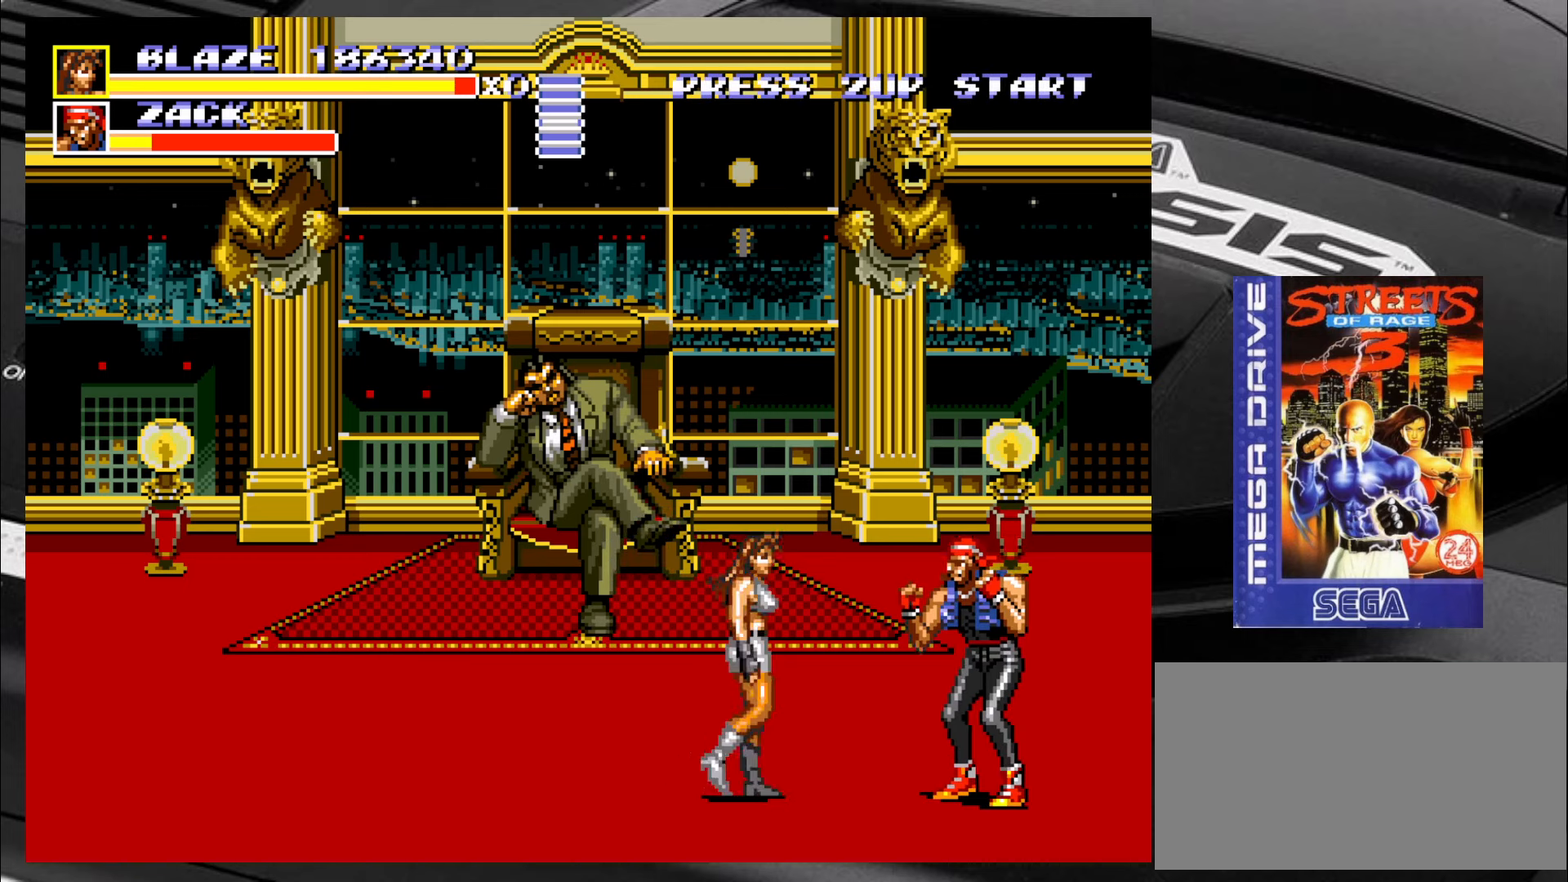
{"buttons": [], "left_stick": "right", "events": [[50, "CIRCLE", "down"], [133, "CIRCLE", "up"], [167, "CIRCLE", "down"], [300, "CIRCLE", "up"]]}
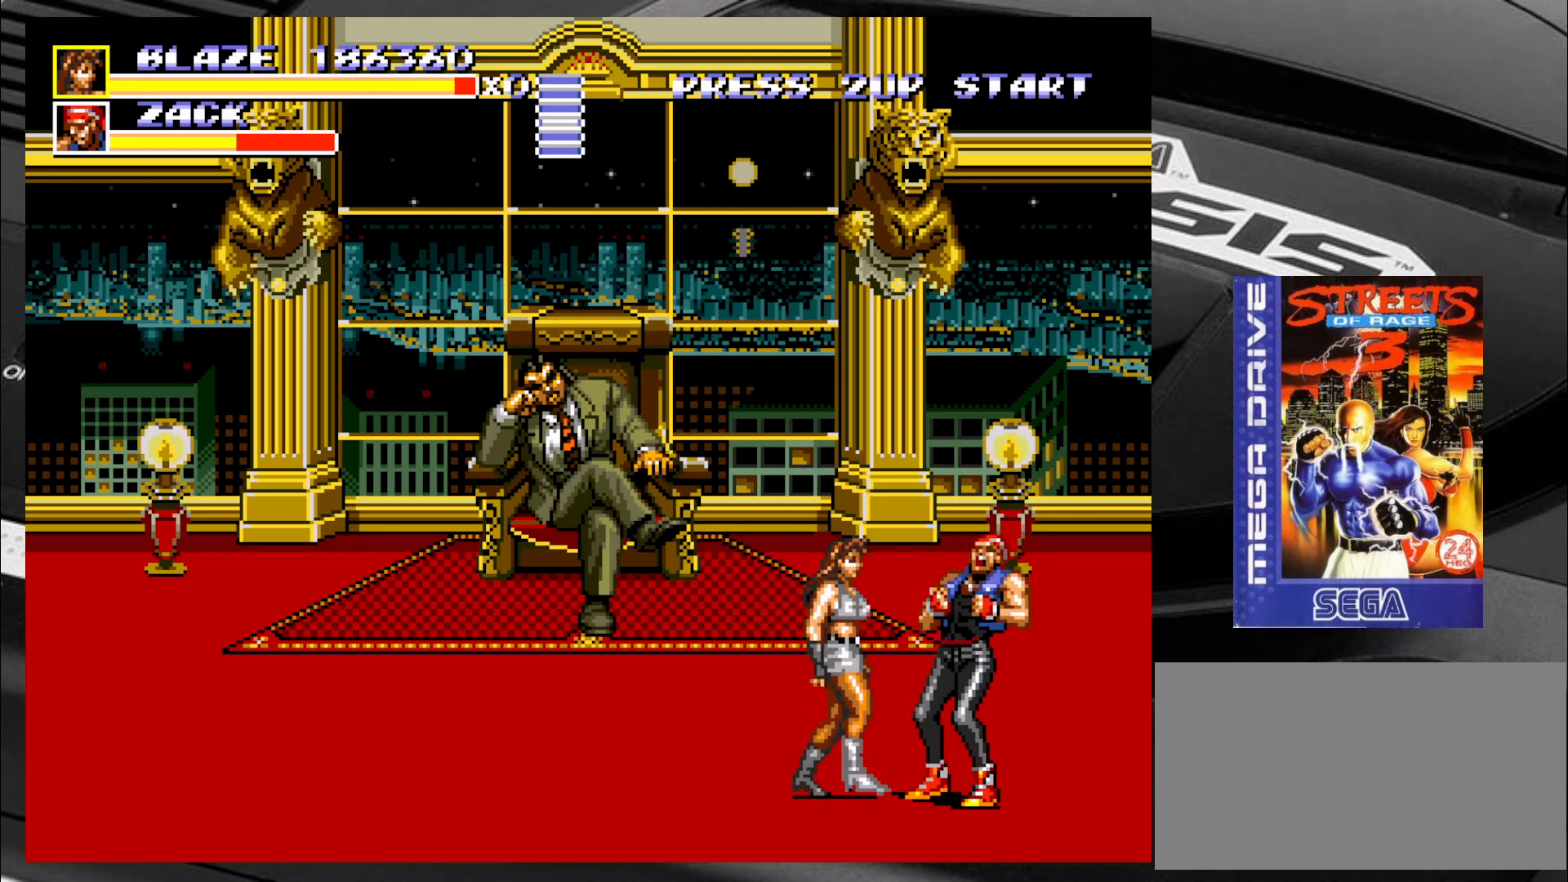
{"buttons": [], "left_stick": "right", "events": [[50, "CIRCLE", "down"], [167, "CIRCLE", "up"], [217, "CIRCLE", "down"], [283, "CIRCLE", "up"], [333, "CIRCLE", "down"], [417, "CIRCLE", "up"]]}
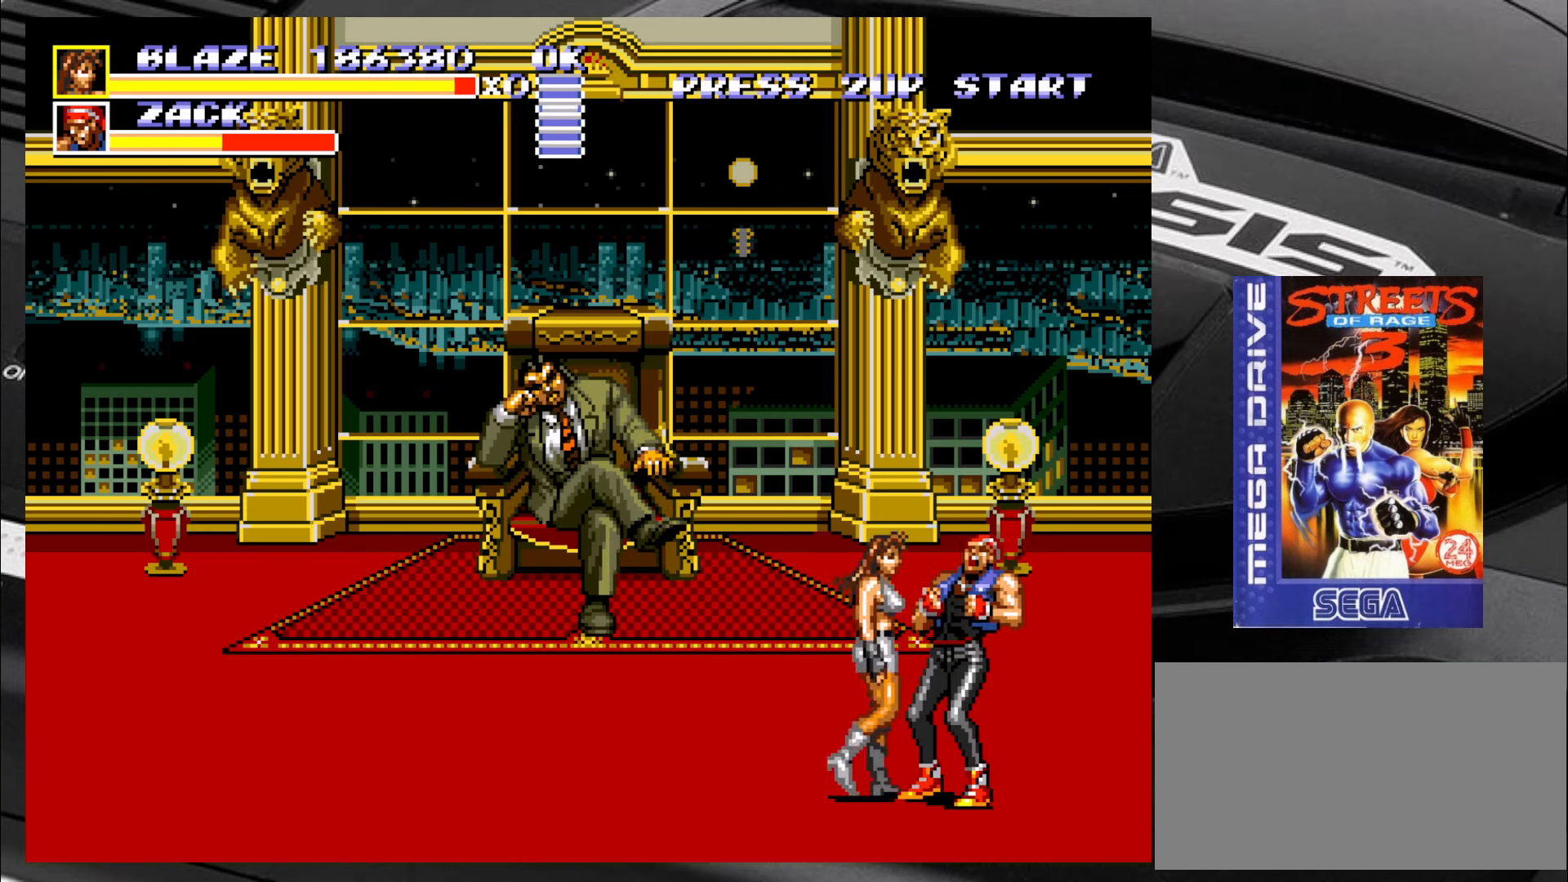
{"buttons": [], "left_stick": "right", "events": [[367, "CIRCLE", "down"], [450, "CIRCLE", "up"]]}
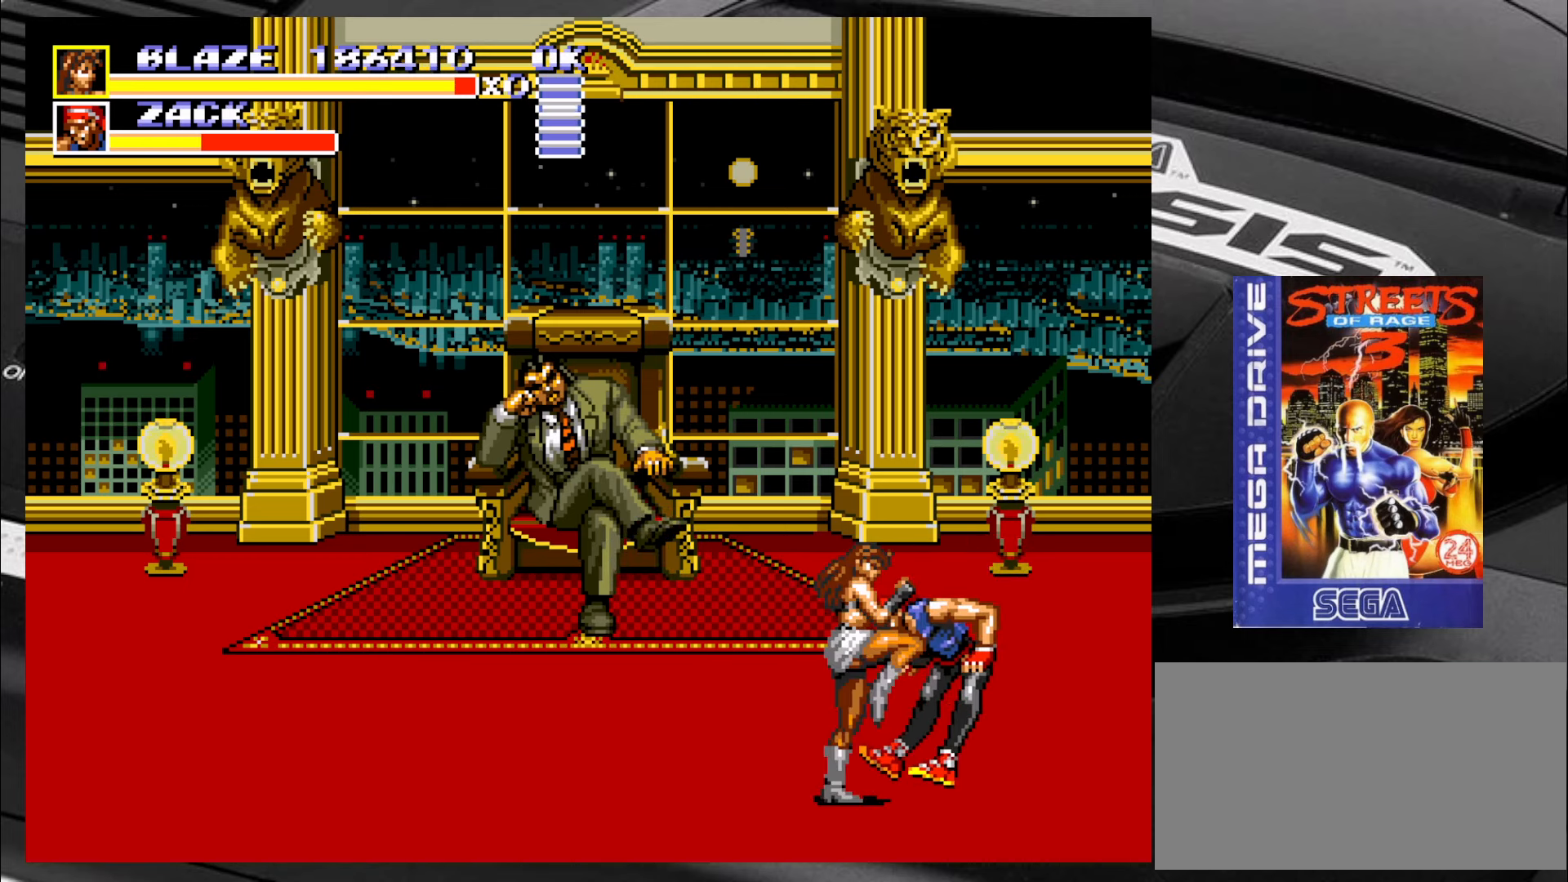
{"buttons": [], "left_stick": "left", "events": [[200, "CIRCLE", "down"], [317, "CIRCLE", "up"], [400, "left_stick", "center"], [450, "left_stick", "left"]]}
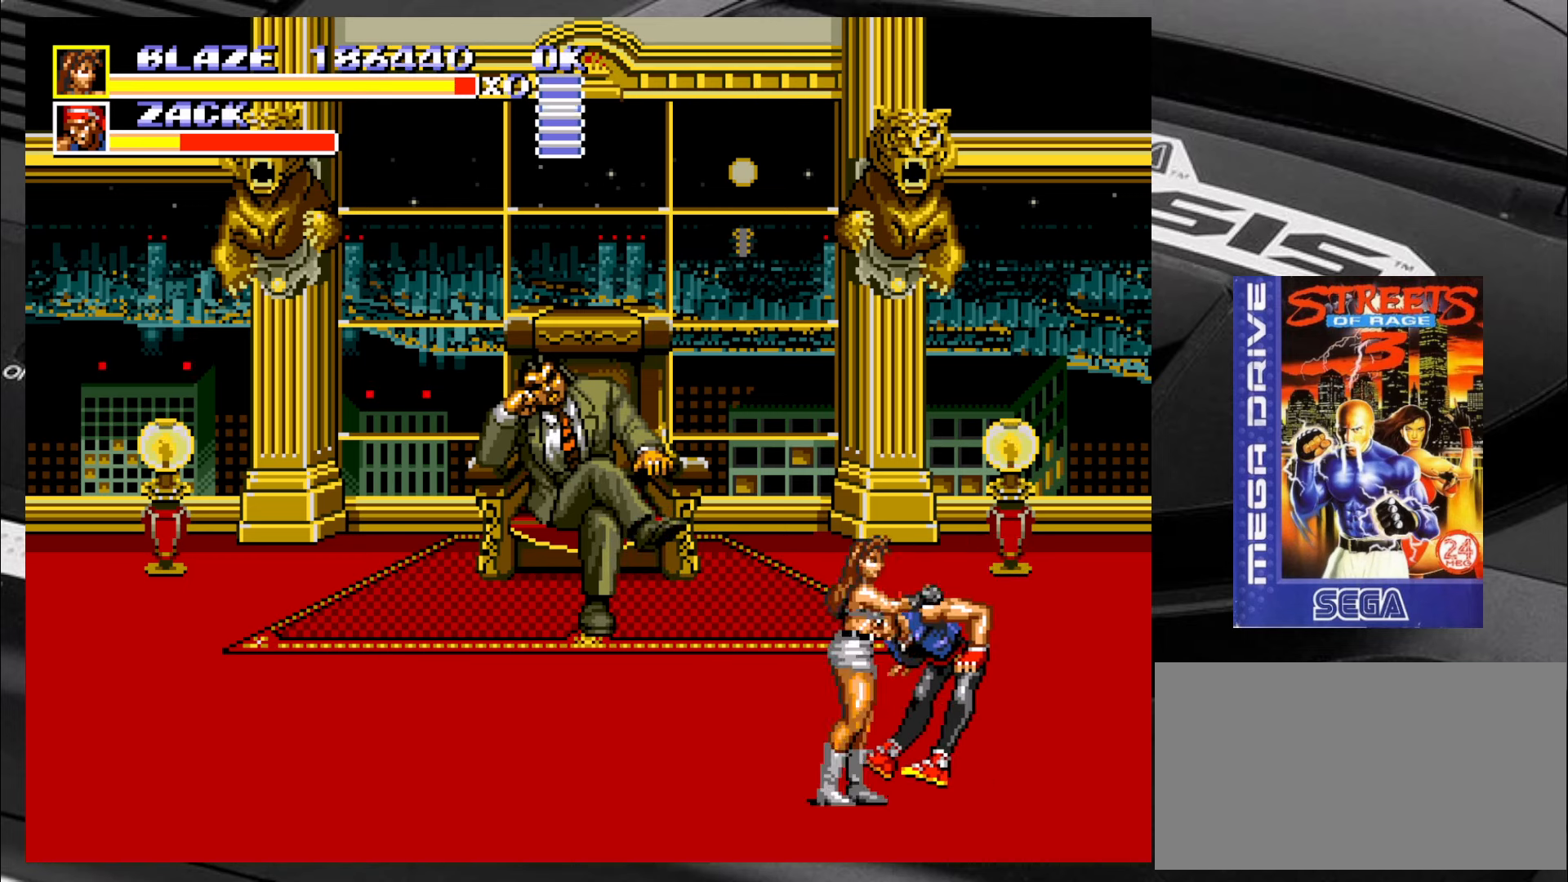
{"buttons": ["CIRCLE"], "left_stick": "left", "events": [[33, "CIRCLE", "down"], [67, "CIRCLE", "up"], [150, "CIRCLE", "down"], [183, "CIRCLE", "up"], [233, "CIRCLE", "down"], [317, "CIRCLE", "up"], [350, "CIRCLE", "down"], [433, "CIRCLE", "up"], [483, "CIRCLE", "down"]]}
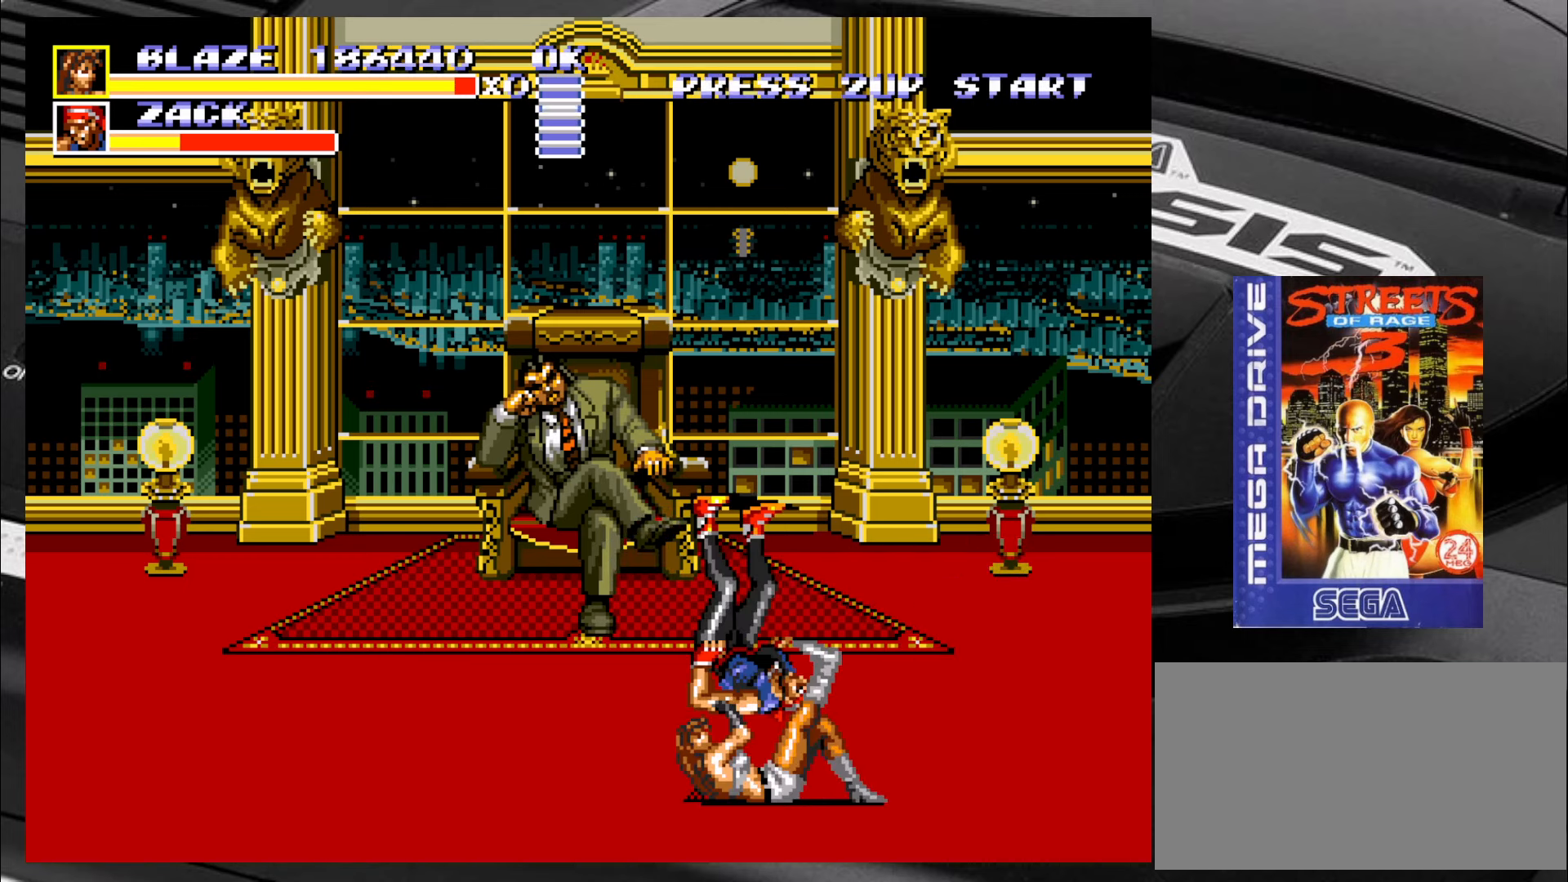
{"buttons": [], "left_stick": "up-left", "events": [[67, "CIRCLE", "up"], [150, "left_stick", "center"], [433, "left_stick", "left"], [483, "left_stick", "up-left"]]}
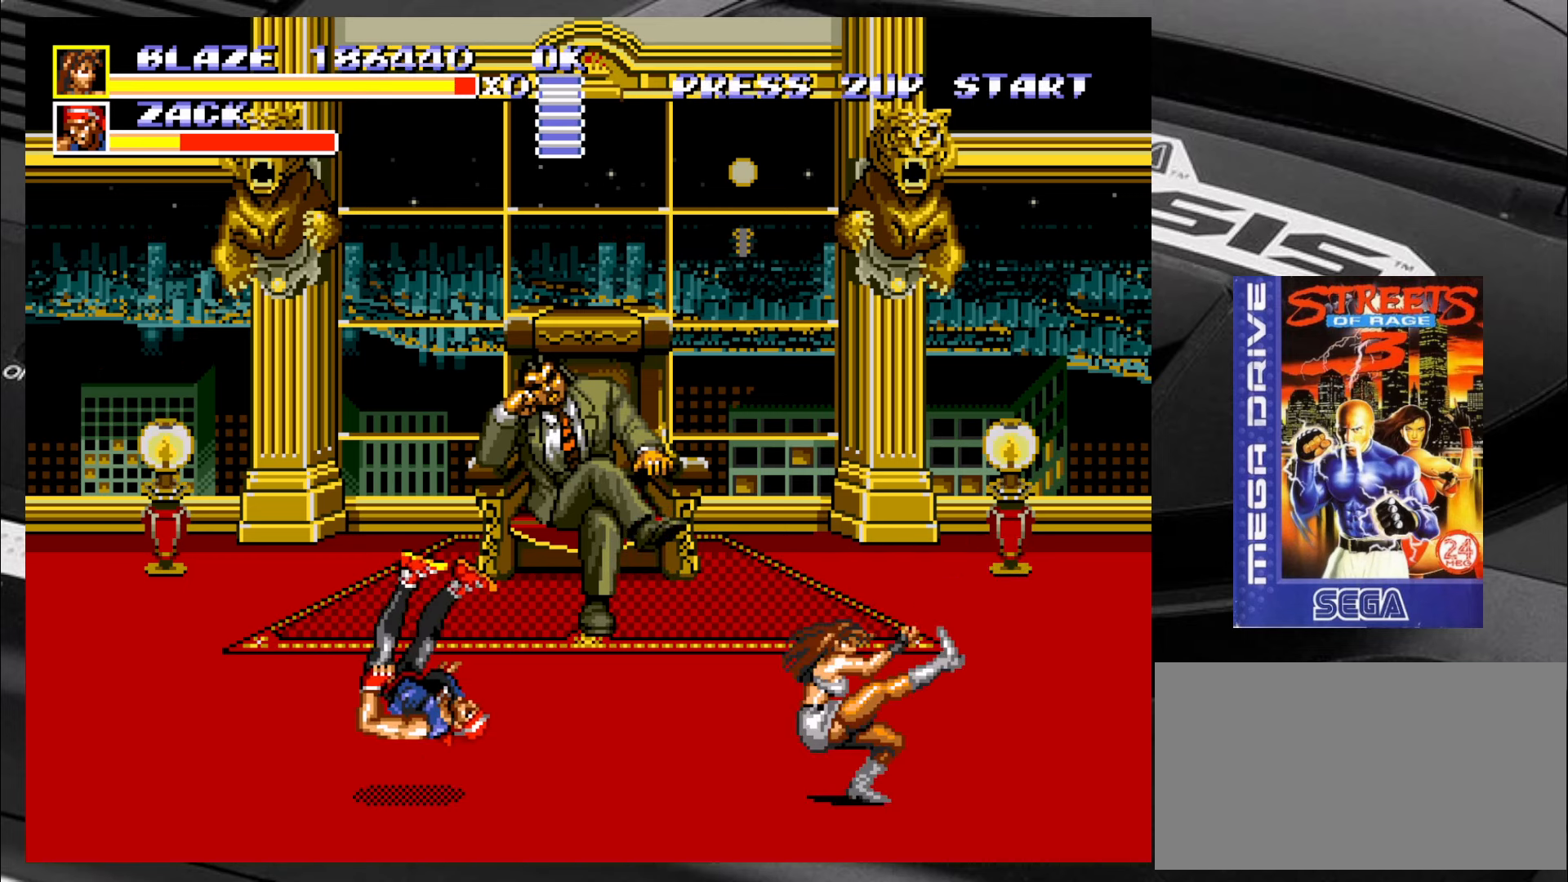
{"buttons": [], "left_stick": "up-left", "events": []}
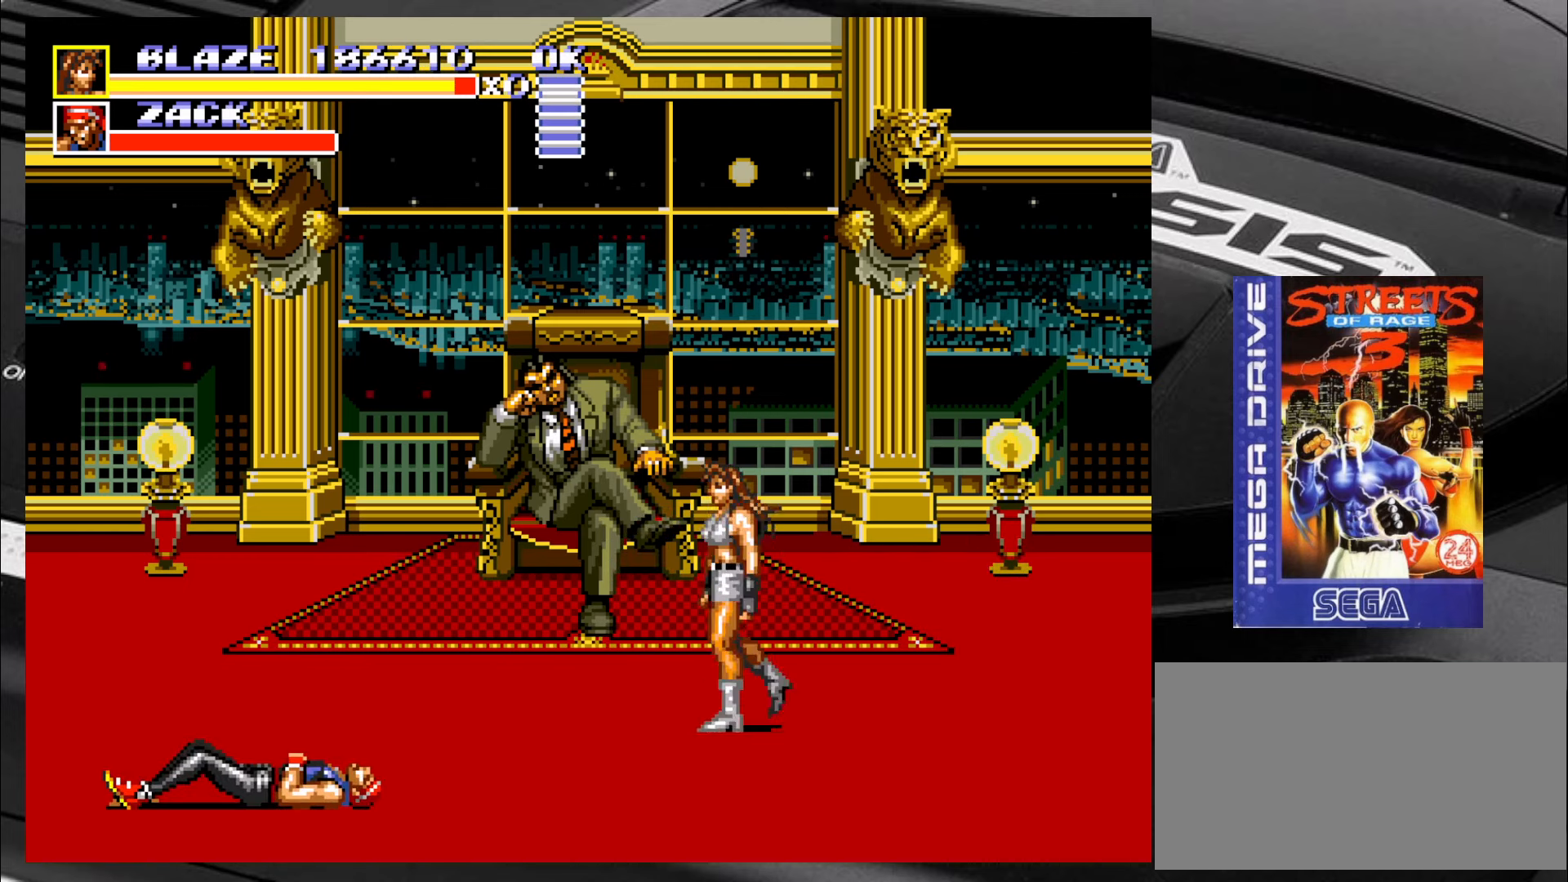
{"buttons": [], "left_stick": "down-left", "events": [[133, "left_stick", "center"], [184, "left_stick", "down-left"]]}
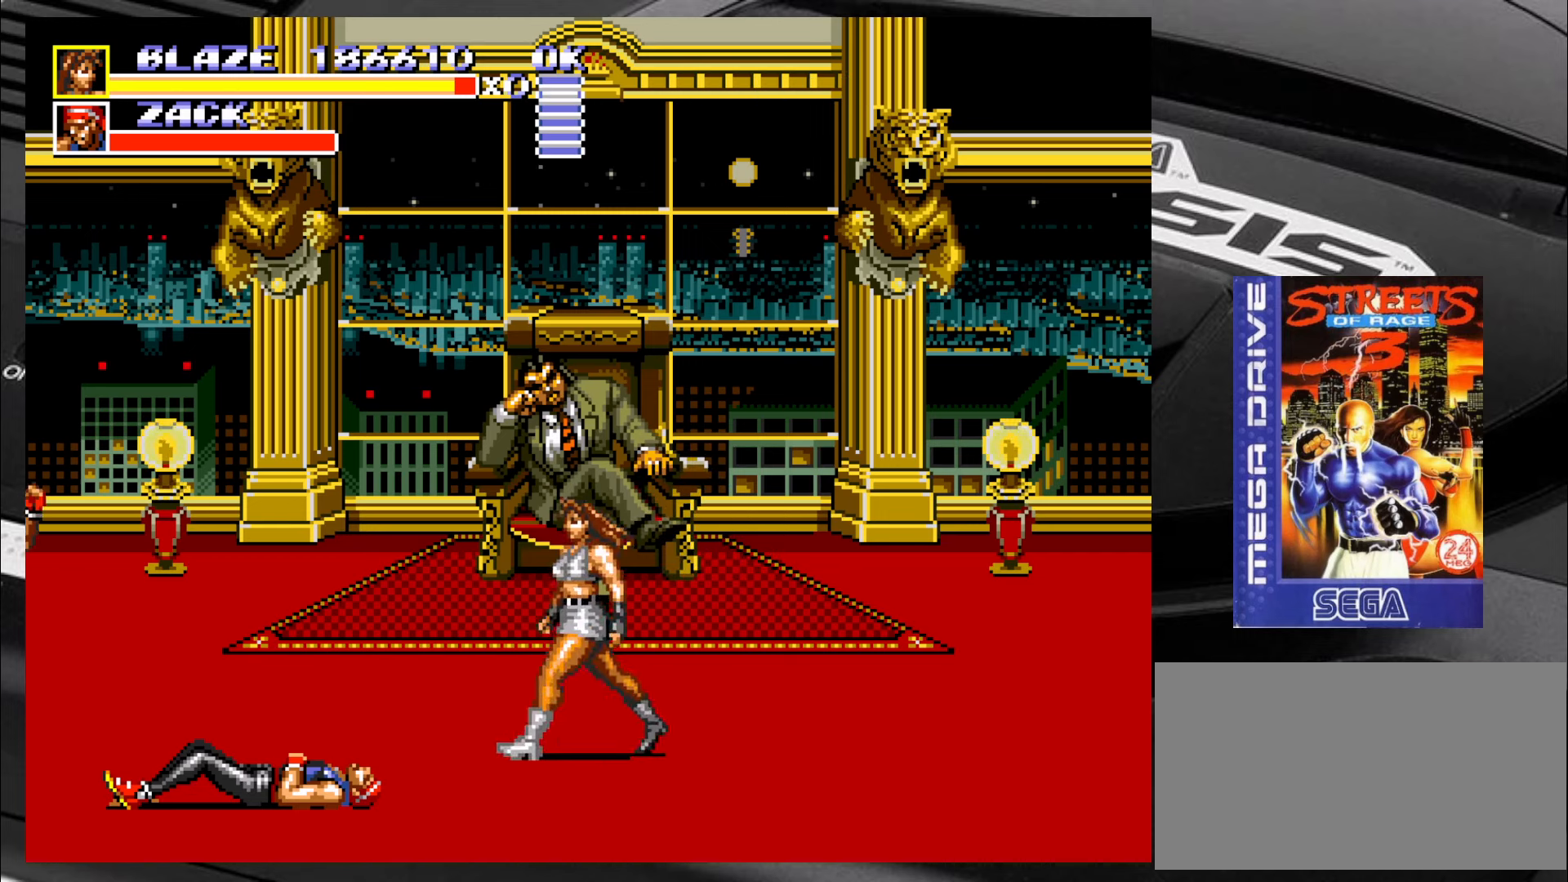
{"buttons": [], "left_stick": "up-left", "events": [[167, "left_stick", "down-right"], [217, "left_stick", "right"], [334, "left_stick", "up-right"], [500, "left_stick", "up-left"]]}
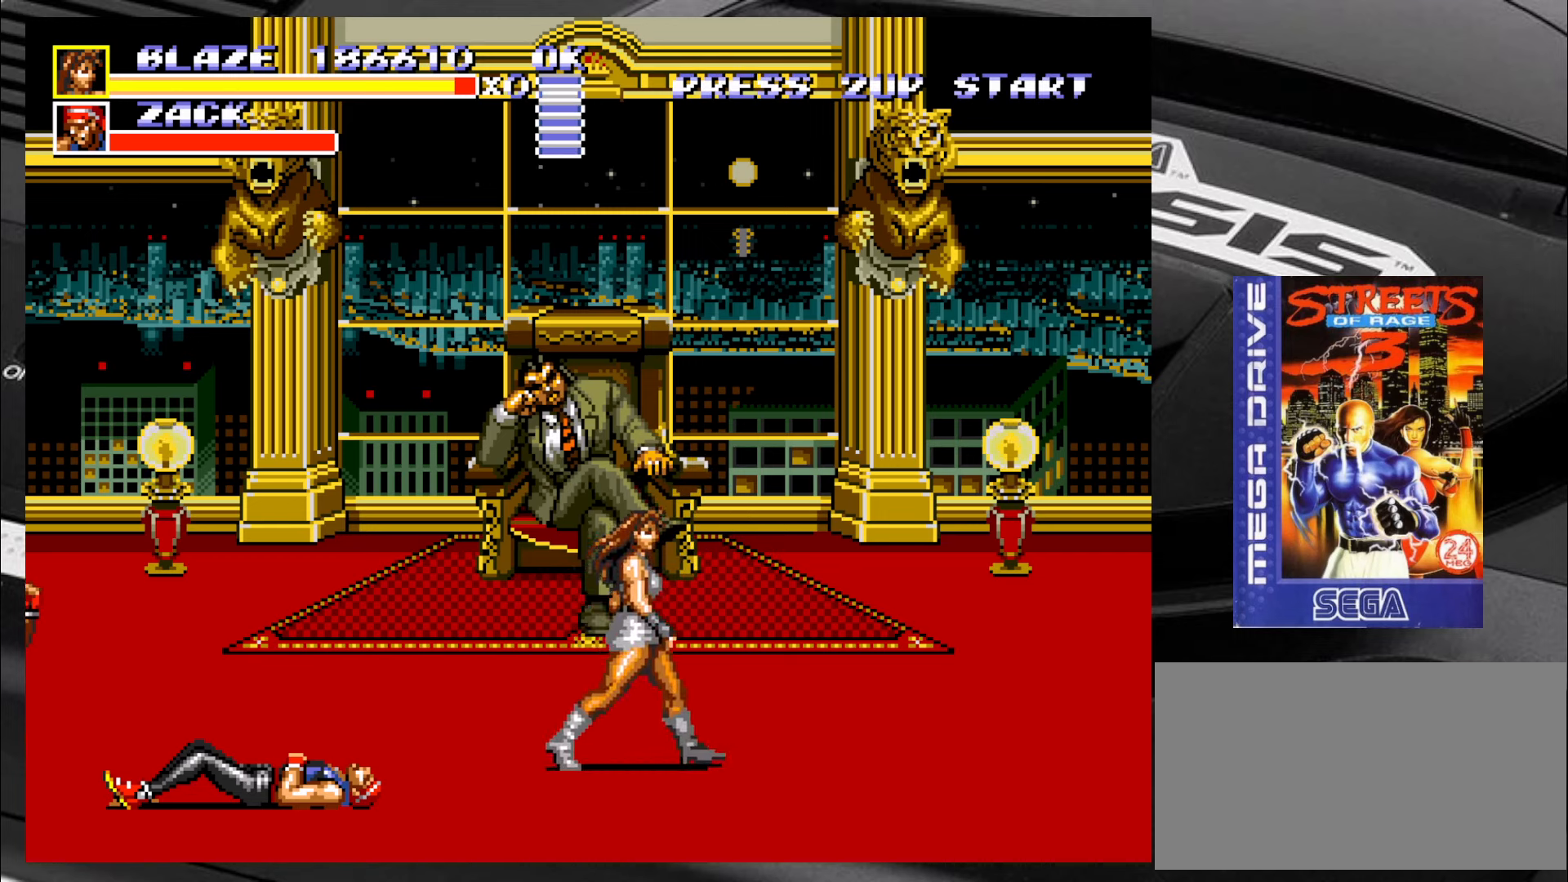
{"buttons": [], "left_stick": "down-right", "events": [[250, "left_stick", "down"], [367, "left_stick", "down-right"]]}
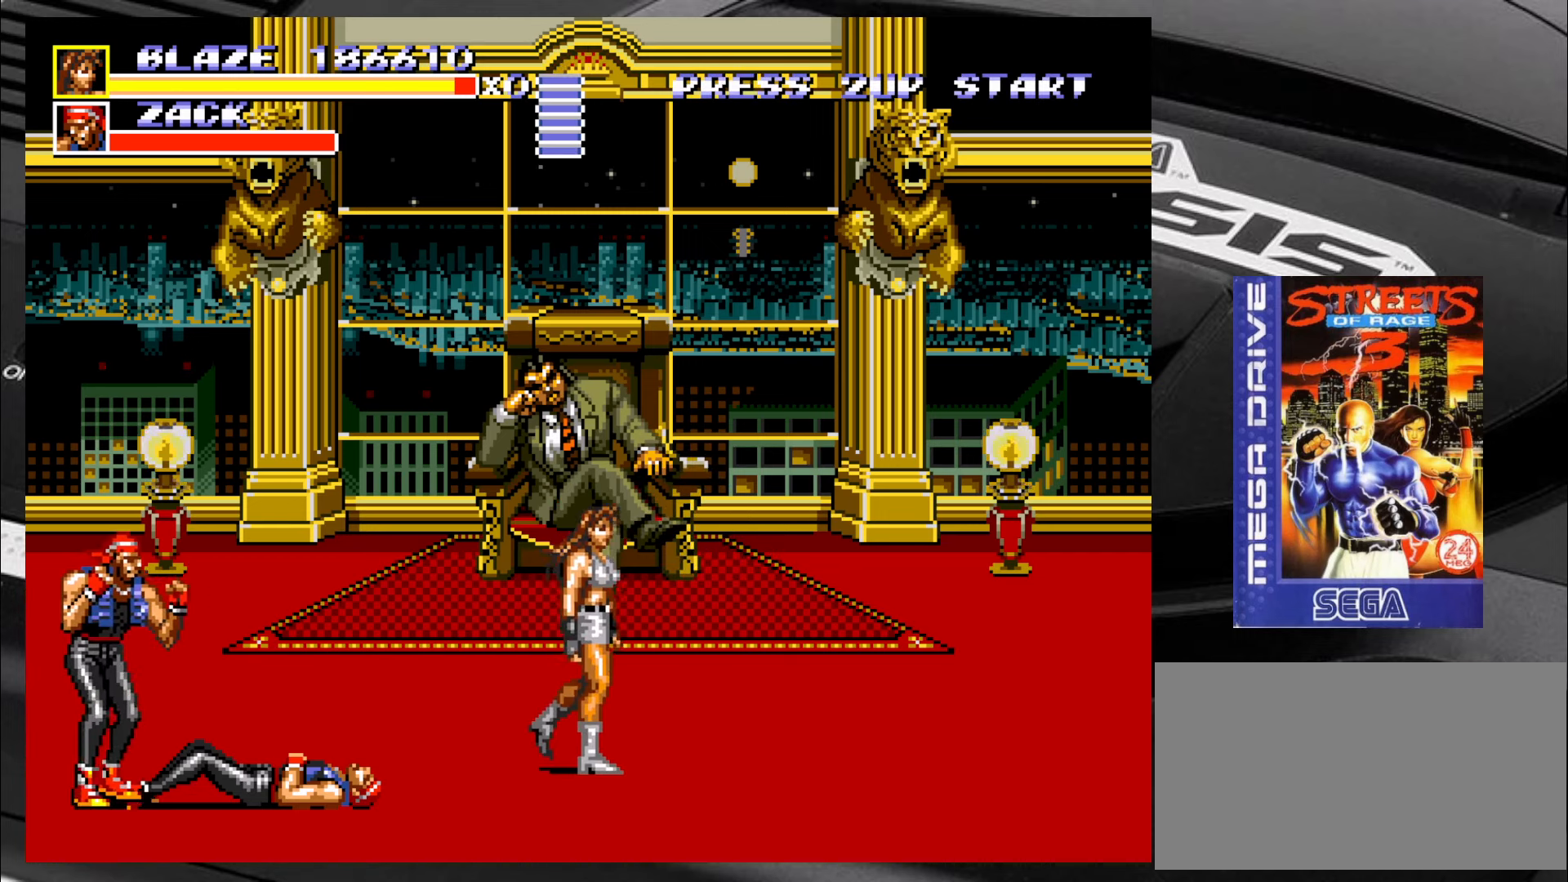
{"buttons": [], "left_stick": "left", "events": [[84, "left_stick", "down-left"], [200, "left_stick", "up-left"], [334, "left_stick", "right"], [400, "left_stick", "down"], [484, "left_stick", "left"]]}
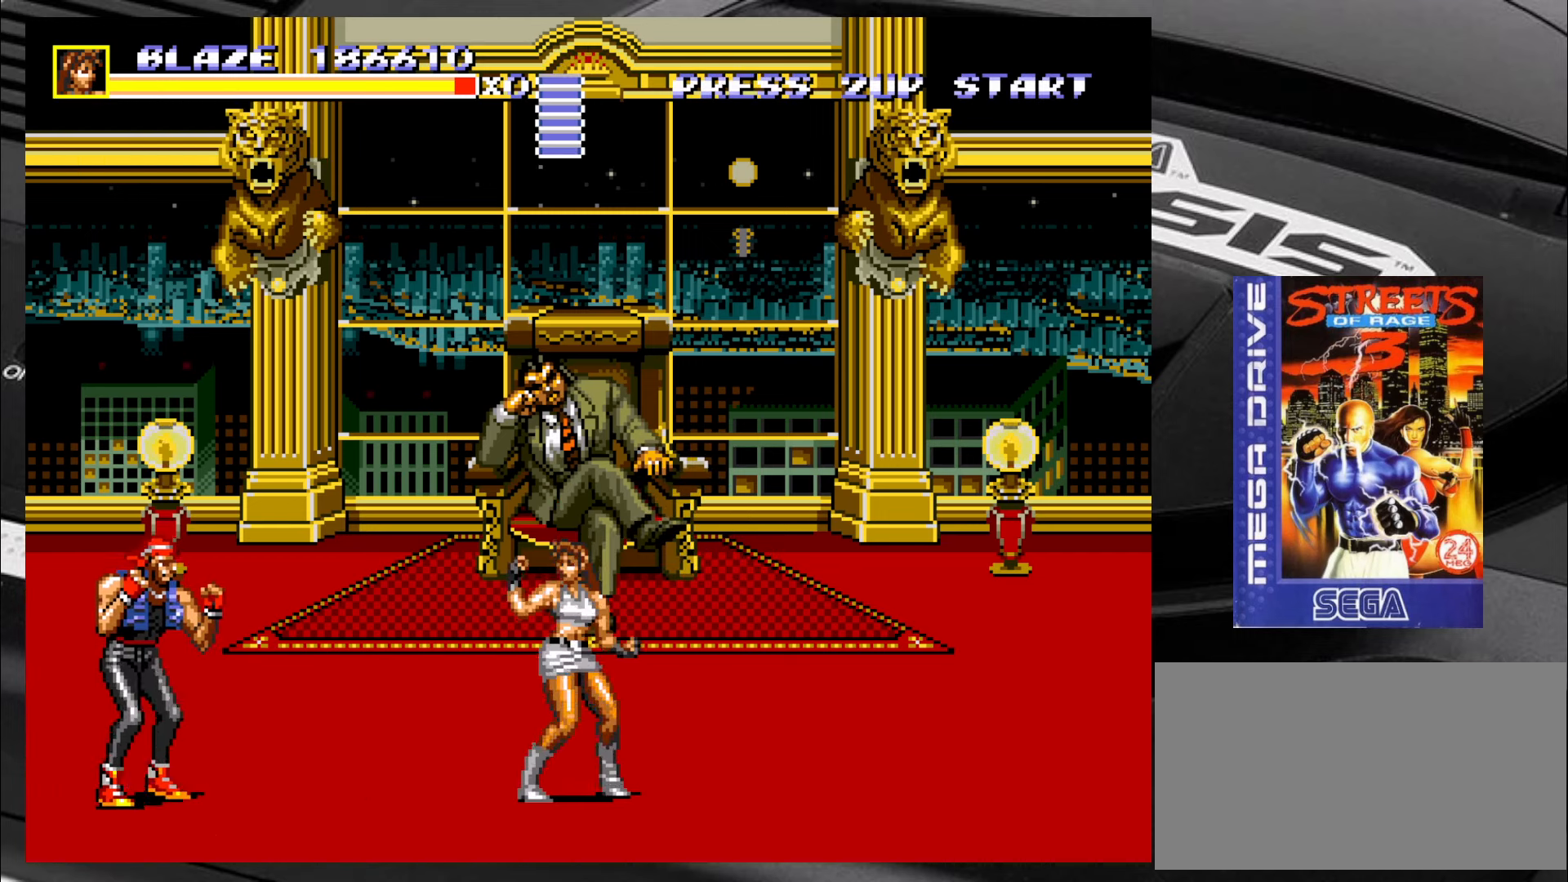
{"buttons": [], "left_stick": "center", "events": [[67, "left_stick", "up"], [150, "left_stick", "down"], [234, "left_stick", "left"], [367, "left_stick", "center"]]}
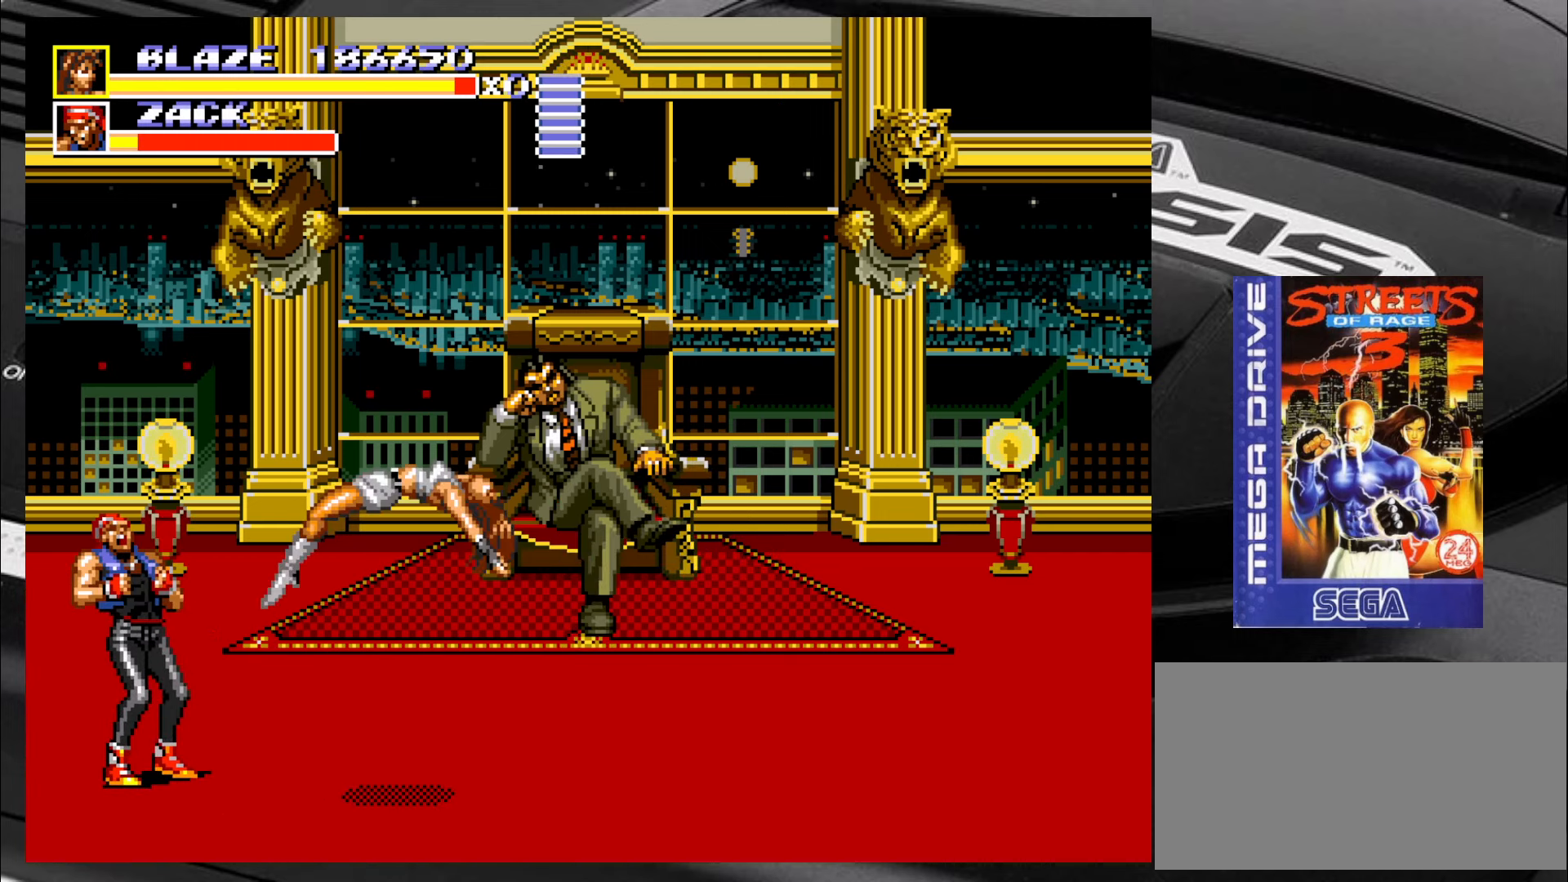
{"buttons": [], "left_stick": "center", "events": []}
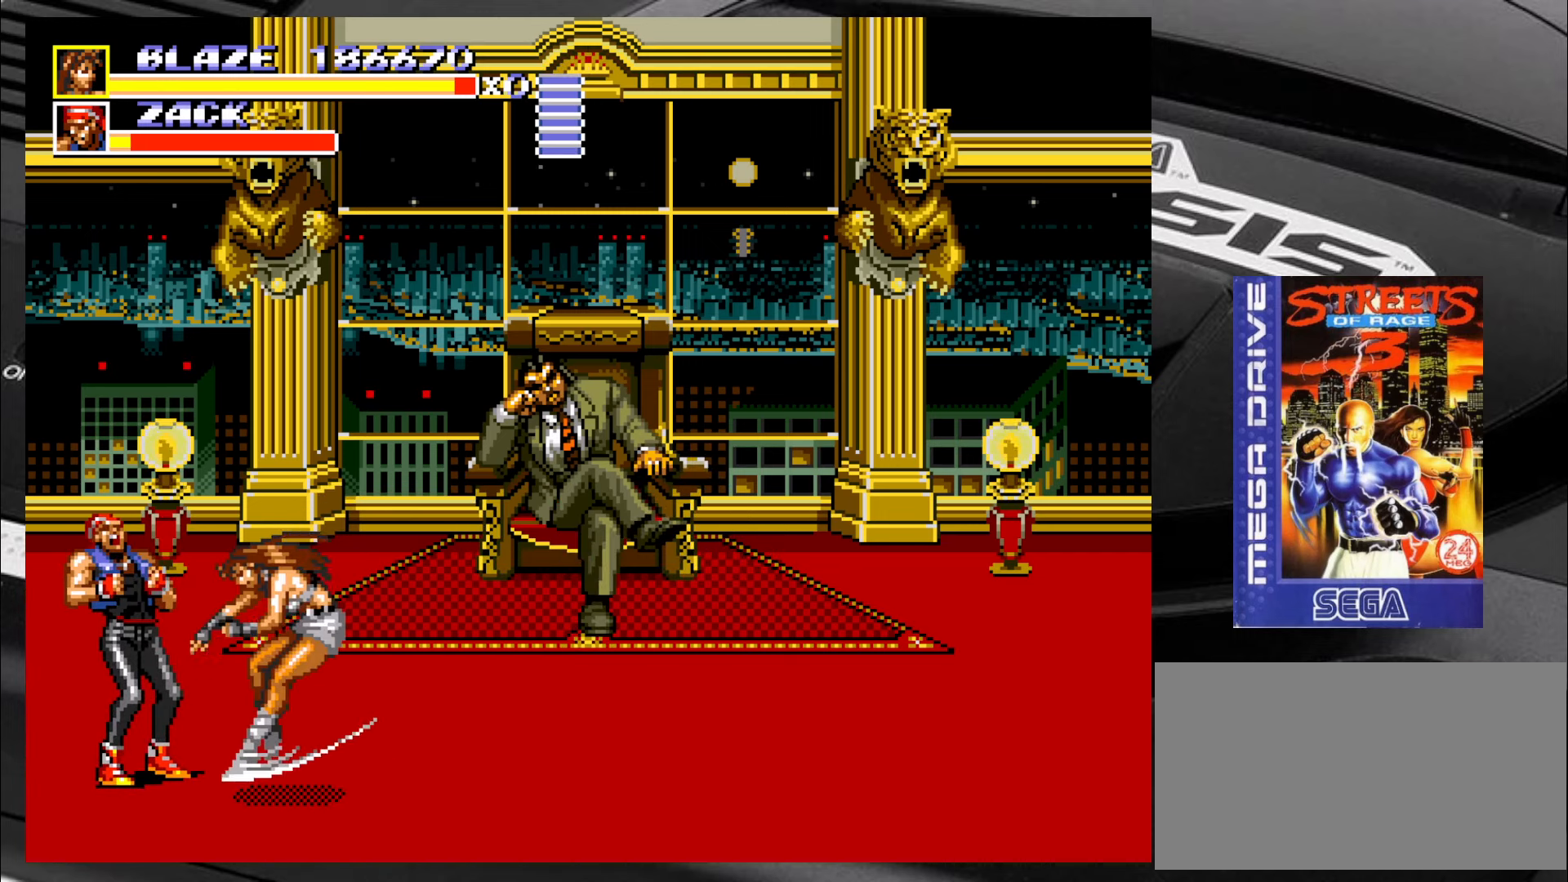
{"buttons": [], "left_stick": "center", "events": []}
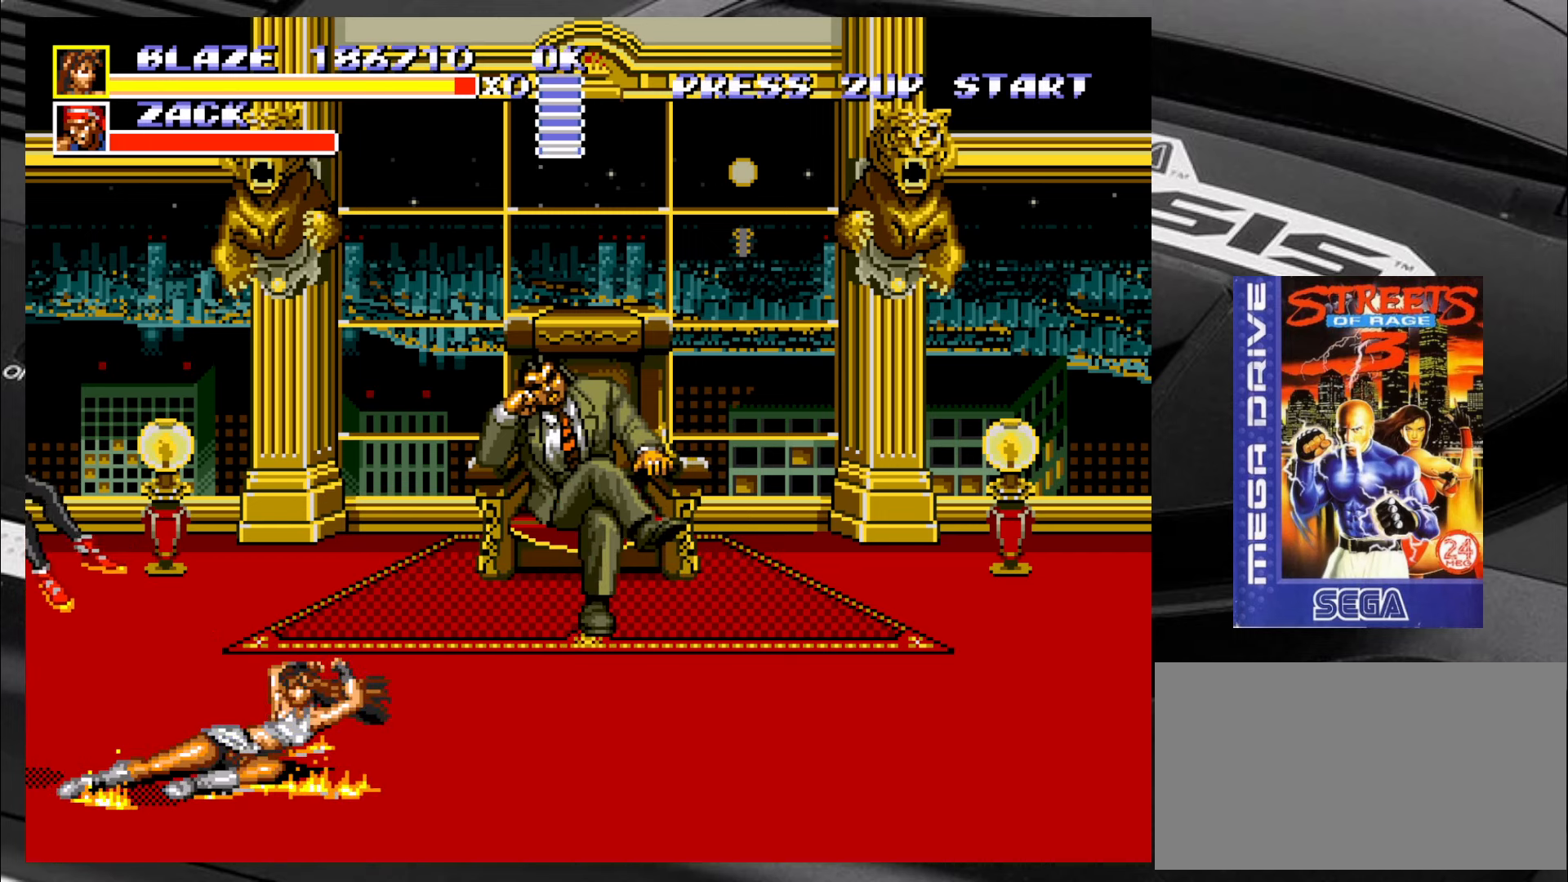
{"buttons": [], "left_stick": "up-right", "events": [[50, "left_stick", "right"], [100, "left_stick", "down-right"], [350, "left_stick", "up-right"]]}
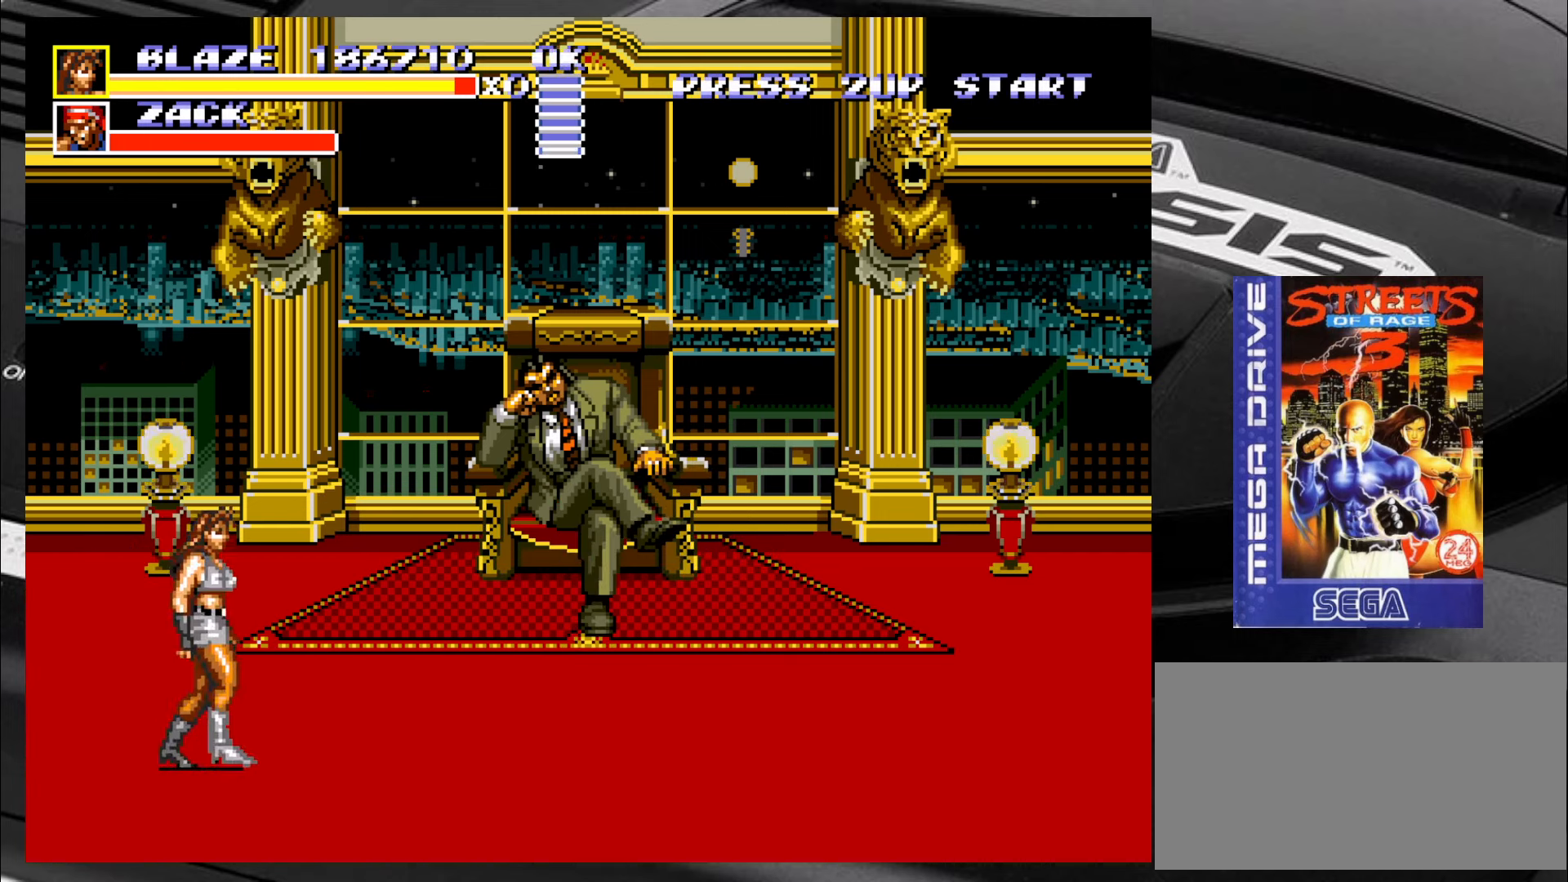
{"buttons": [], "left_stick": "down-right", "events": [[416, "left_stick", "down-right"]]}
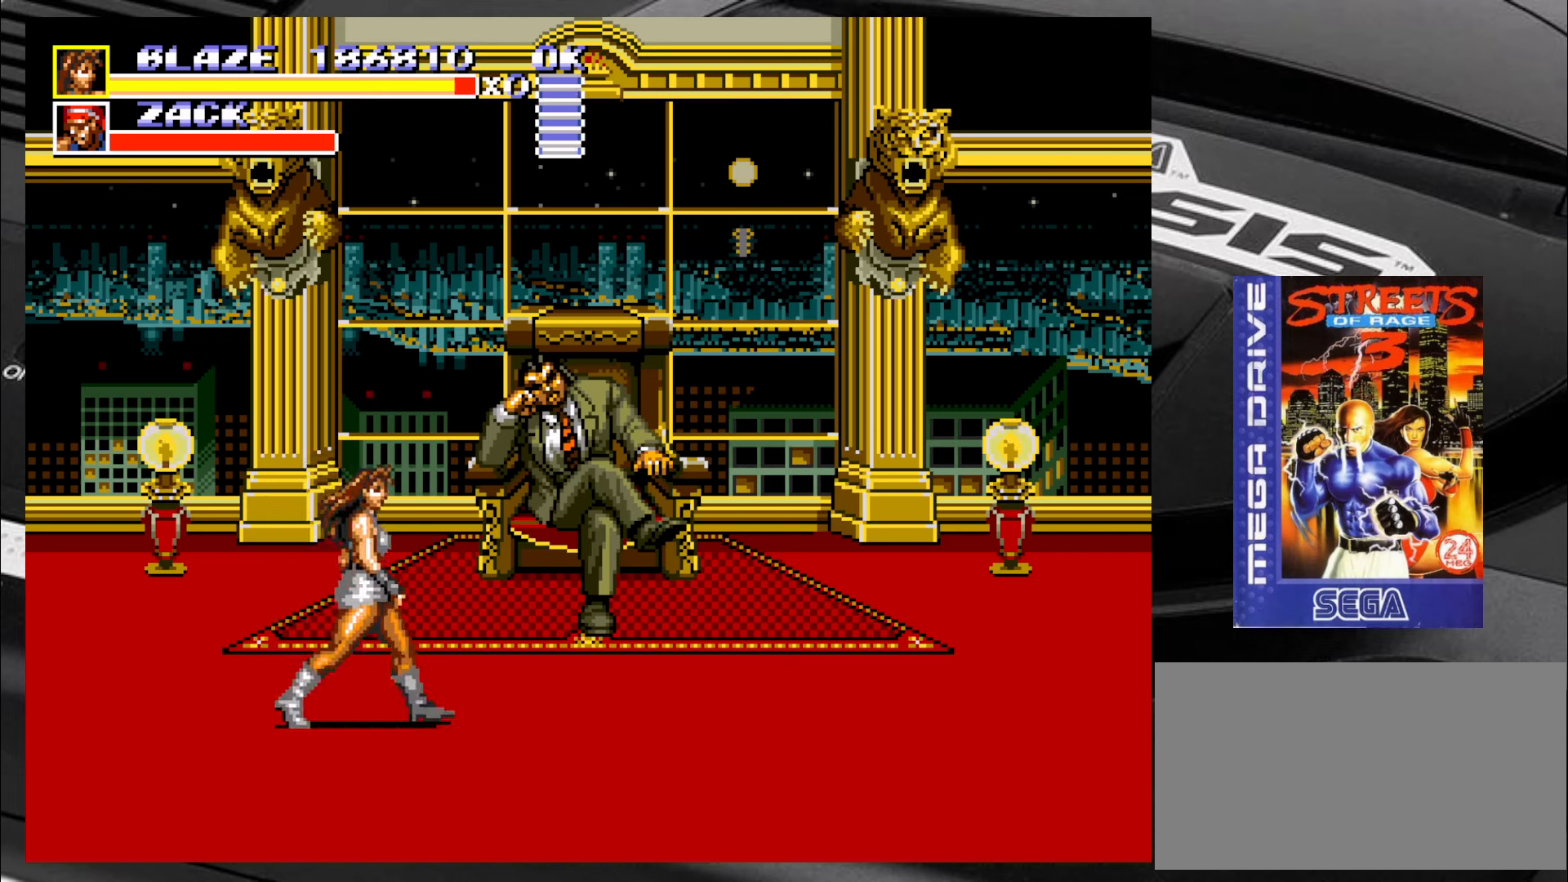
{"buttons": [], "left_stick": "right", "events": [[333, "left_stick", "right"]]}
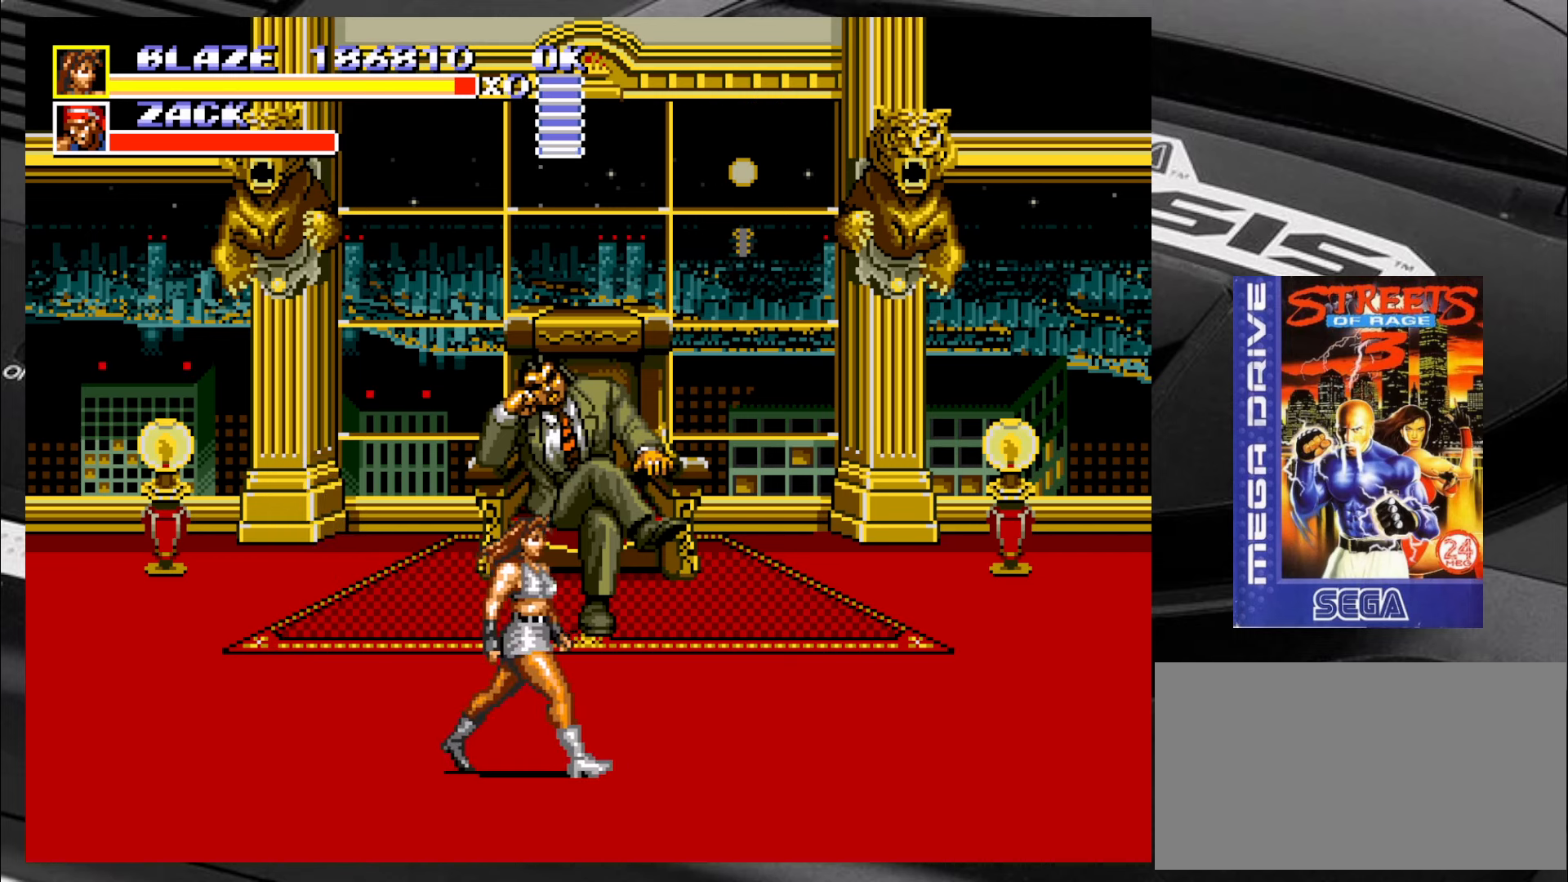
{"buttons": [], "left_stick": "right", "events": []}
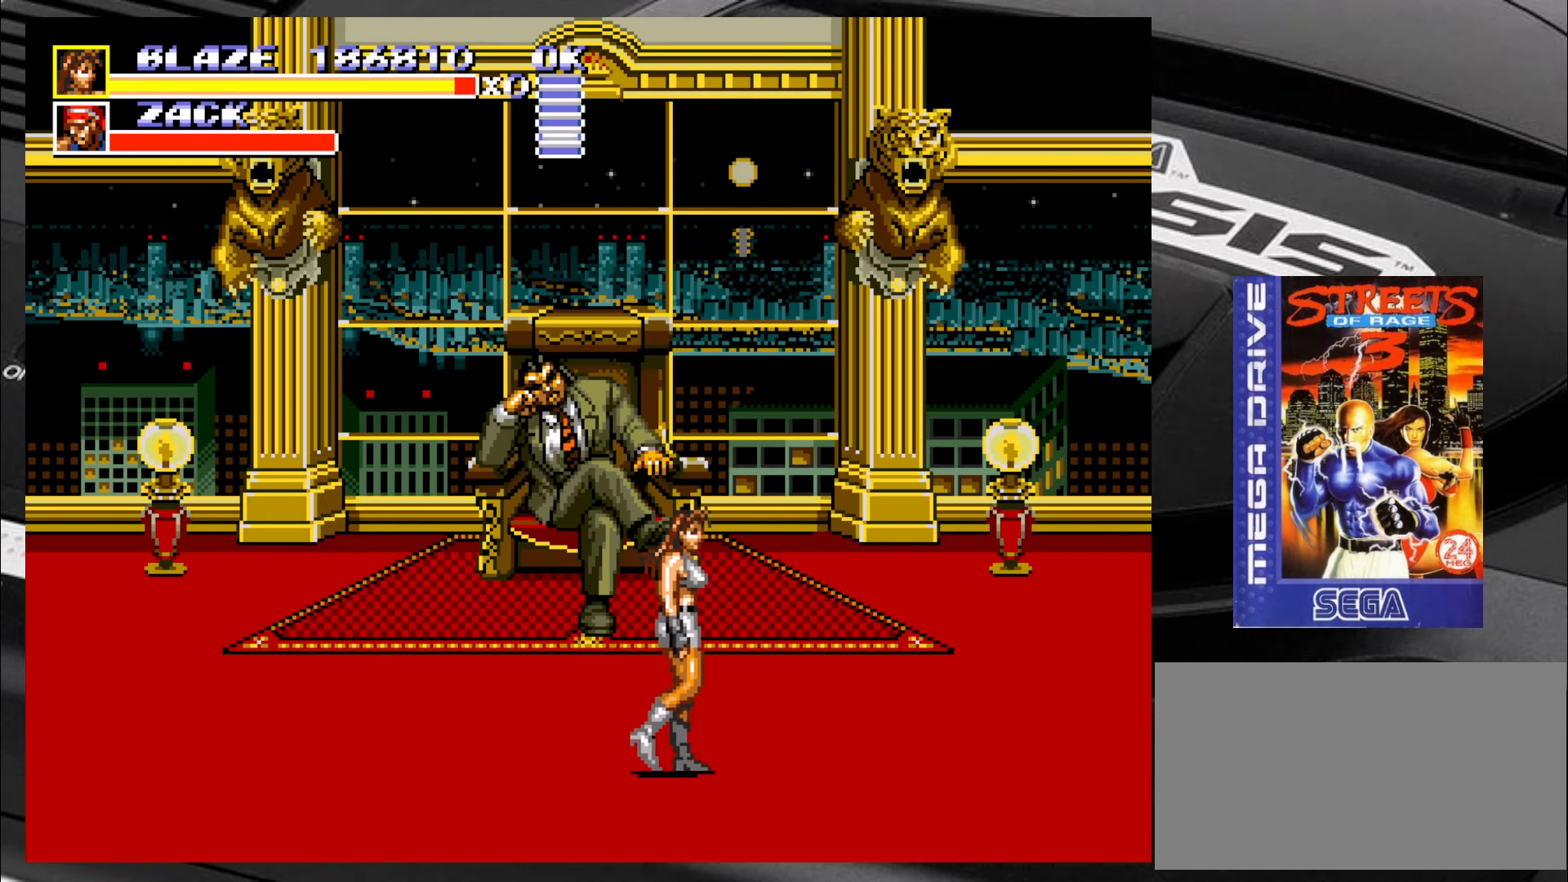
{"buttons": [], "left_stick": "left", "events": [[183, "left_stick", "center"], [233, "left_stick", "left"], [316, "left_stick", "down-left"], [483, "left_stick", "left"]]}